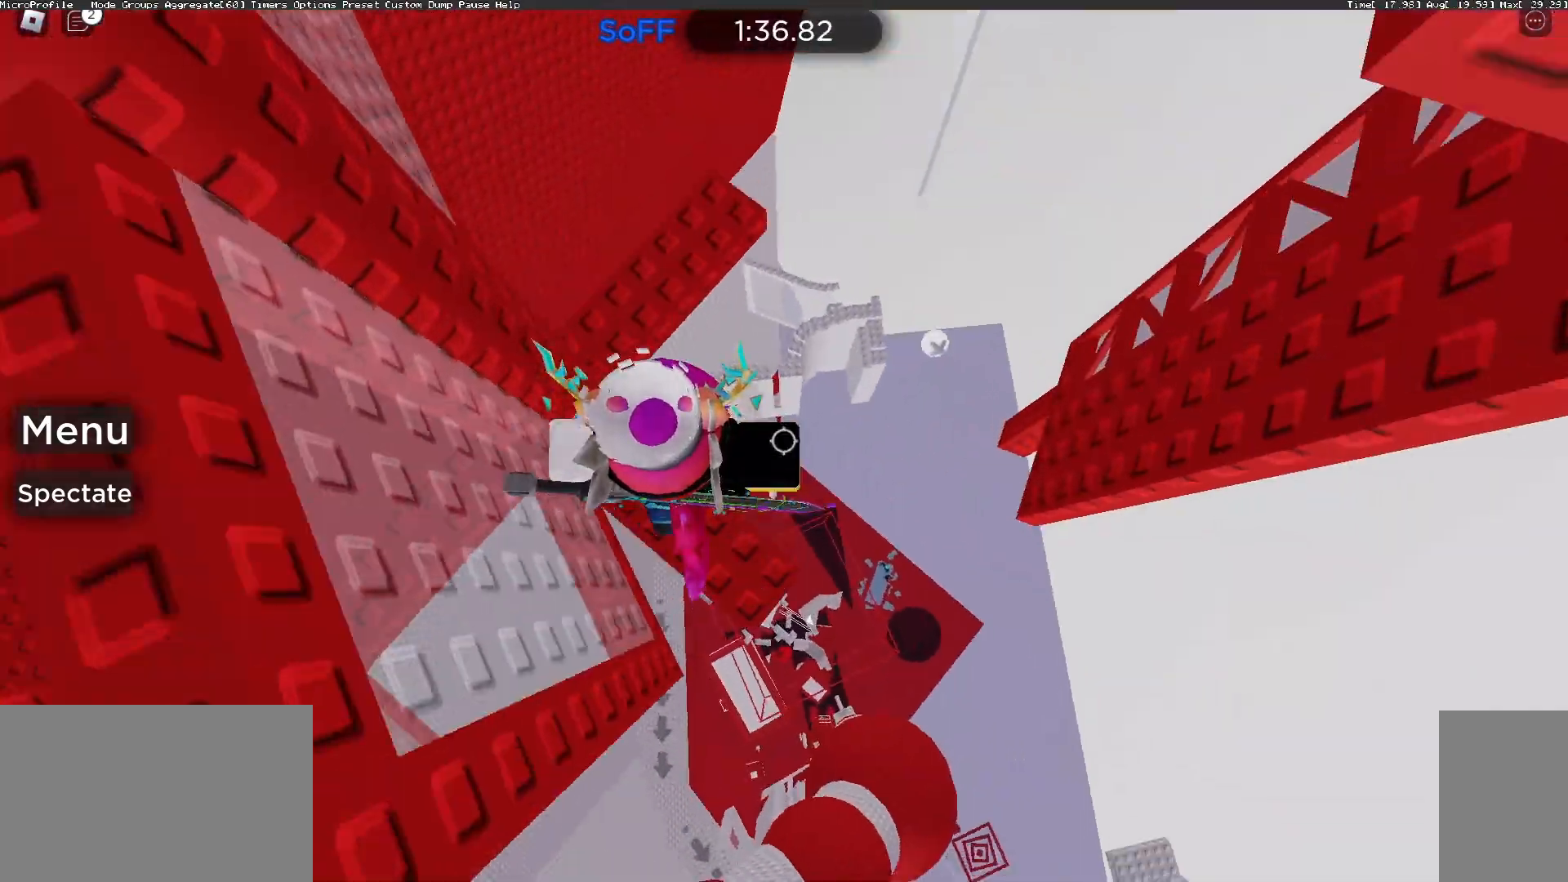
Gameplay with keyboard and mouse; each line is a JSON object with the keys and mouse buttons held at the frame after it. "events" lists presses ("down") and releases ("up") of "a", "ctrl", "d", "e", "f", "q", "r", "s", "shift", "space", "tab", "w", "mouse_left", "mouse_wheel", "mouse_right", "mouse_mb4" and "mouse_mb5" between this image and that frame as [ms after this image, input, new state], when the widget could be followed in between. "mouse_left", "mouse_wheel", "mouse_right", "mouse_mb4", "mouse_mb5" = the "left", "wheel", "right", "mb4", "mb5" buttons of the "mouse" list. No other keys are recorded. "wheel" means that the mouse wheel is clicked or scrolled. Mouse movement is not recorded.
{"keys": ["w"], "mouse": [], "events": [[33, "space", "up"], [33, "w", "up"], [300, "w", "down"]]}
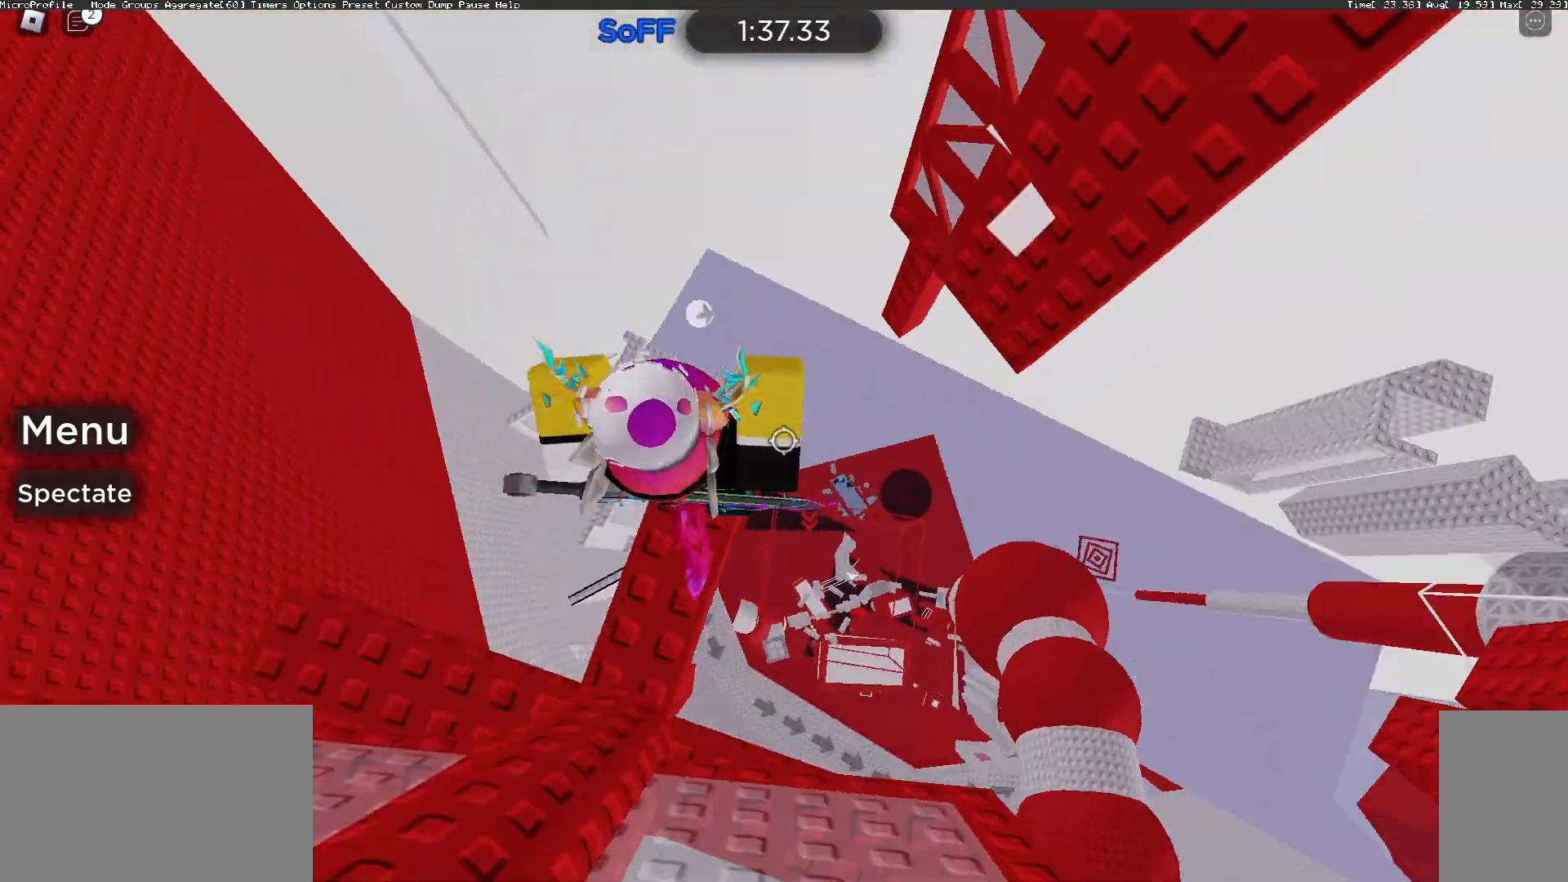
{"keys": ["w"], "mouse": ["right"], "events": [[67, "space", "down"], [167, "space", "up"], [233, "w", "up"], [300, "w", "down"], [500, "mouse_right", "down"]]}
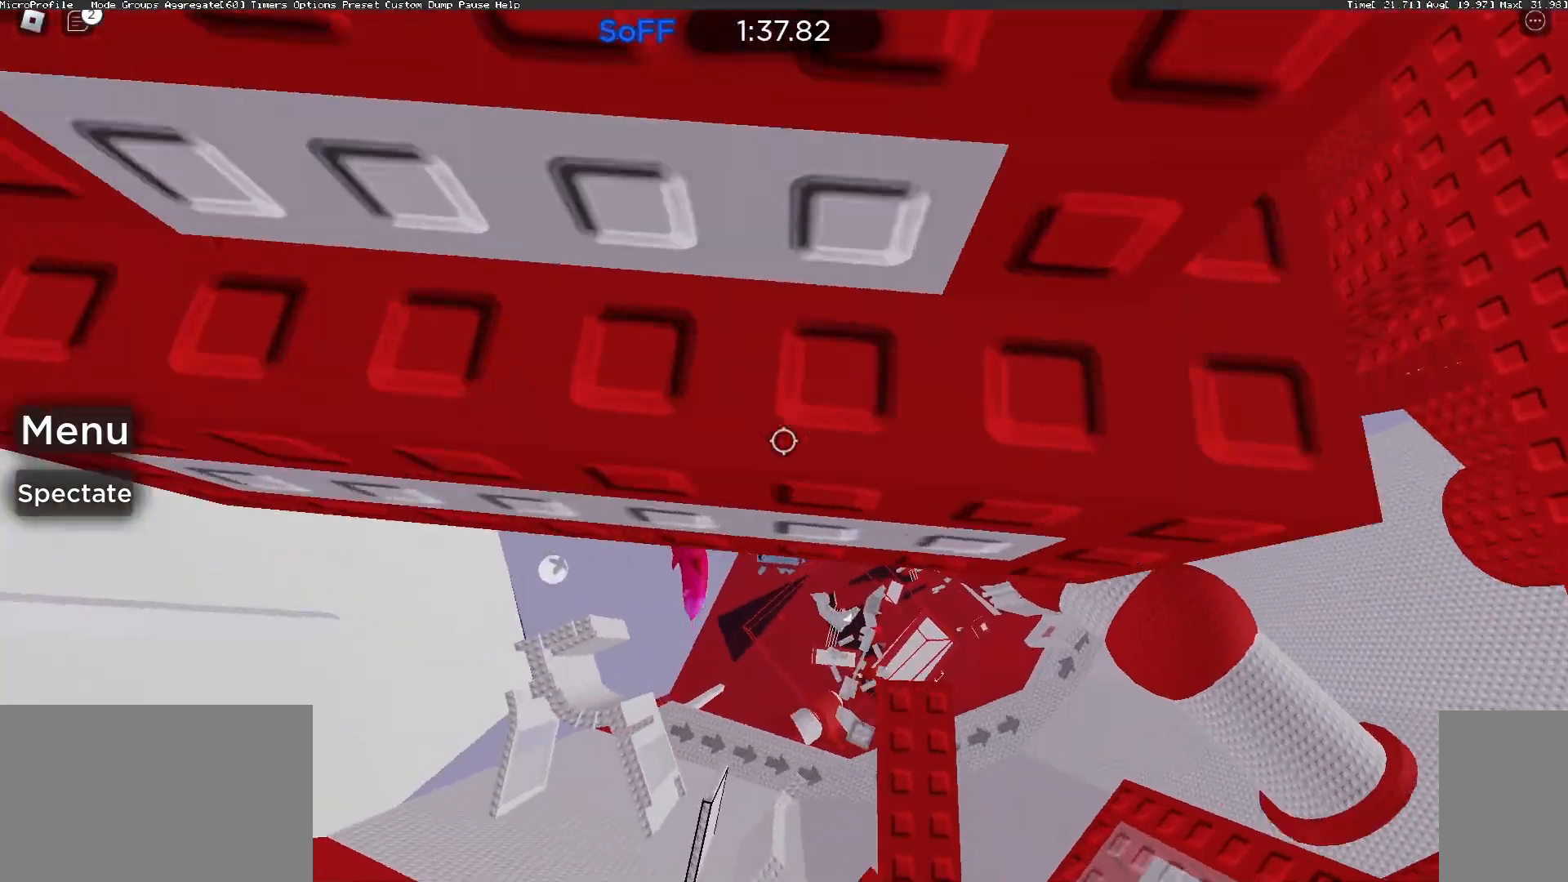
{"keys": ["w"], "mouse": [], "events": [[100, "mouse_wheel", "down"], [267, "mouse_right", "up"], [300, "mouse_wheel", "up"]]}
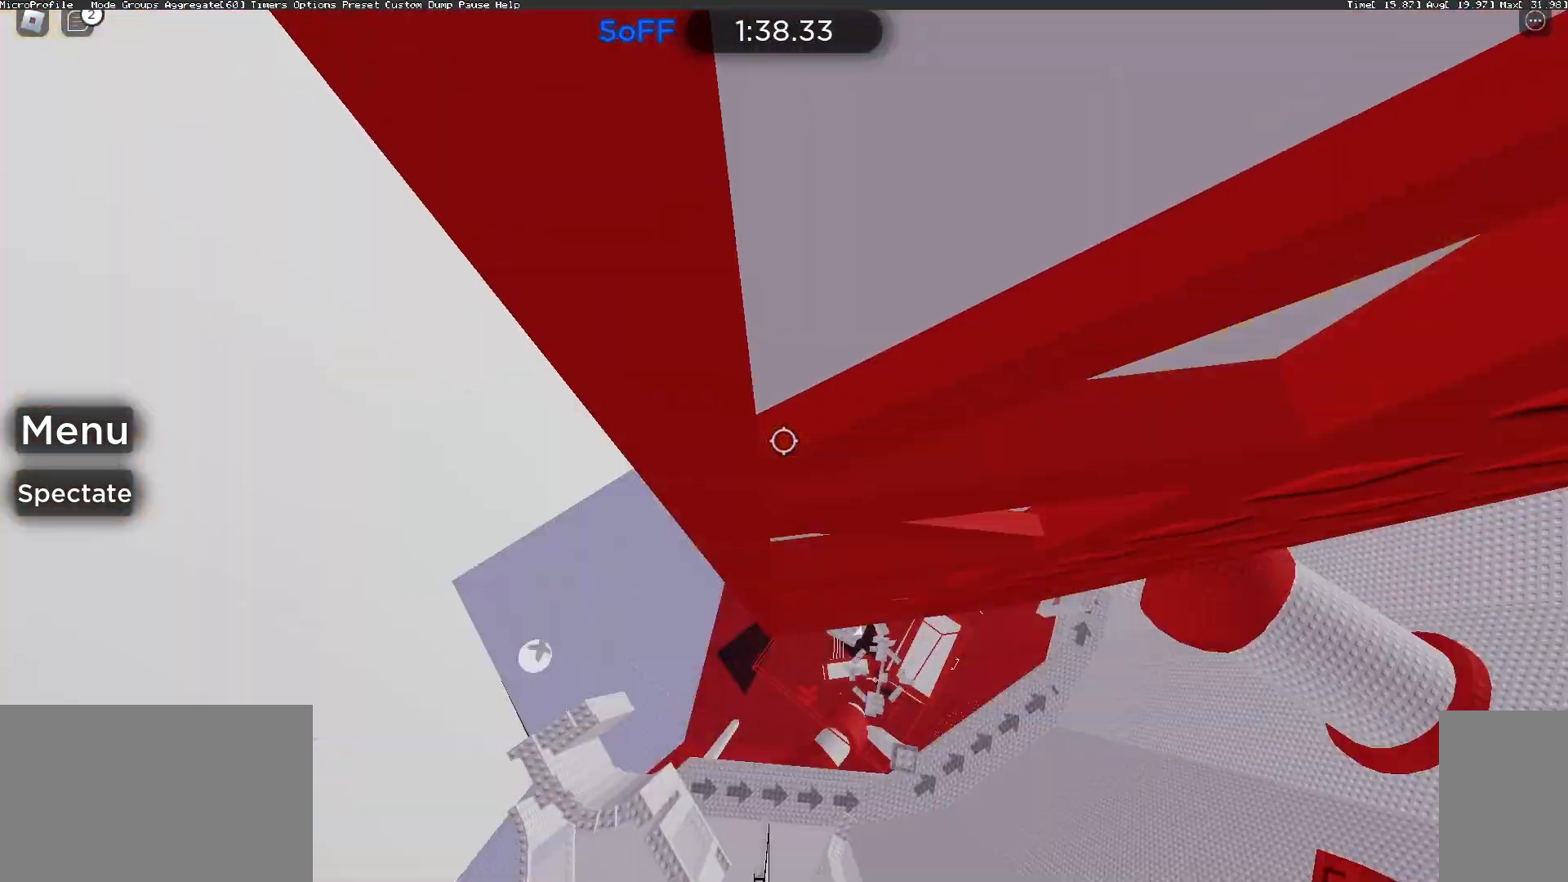
{"keys": ["a"], "mouse": [], "events": [[133, "a", "down"], [167, "w", "up"]]}
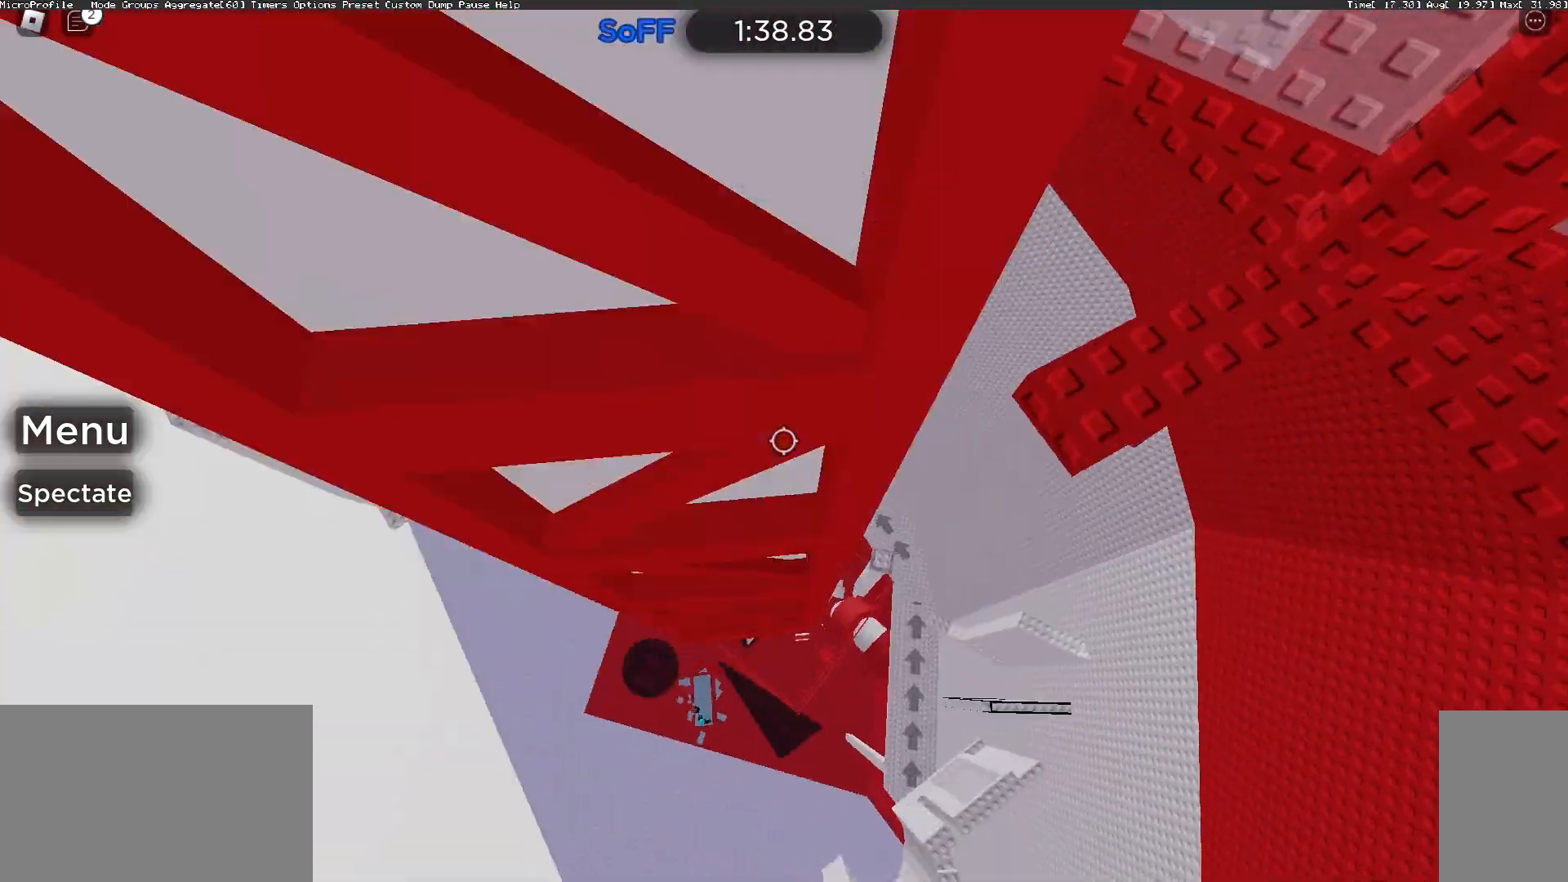
{"keys": ["a", "w"], "mouse": [], "events": [[333, "w", "down"]]}
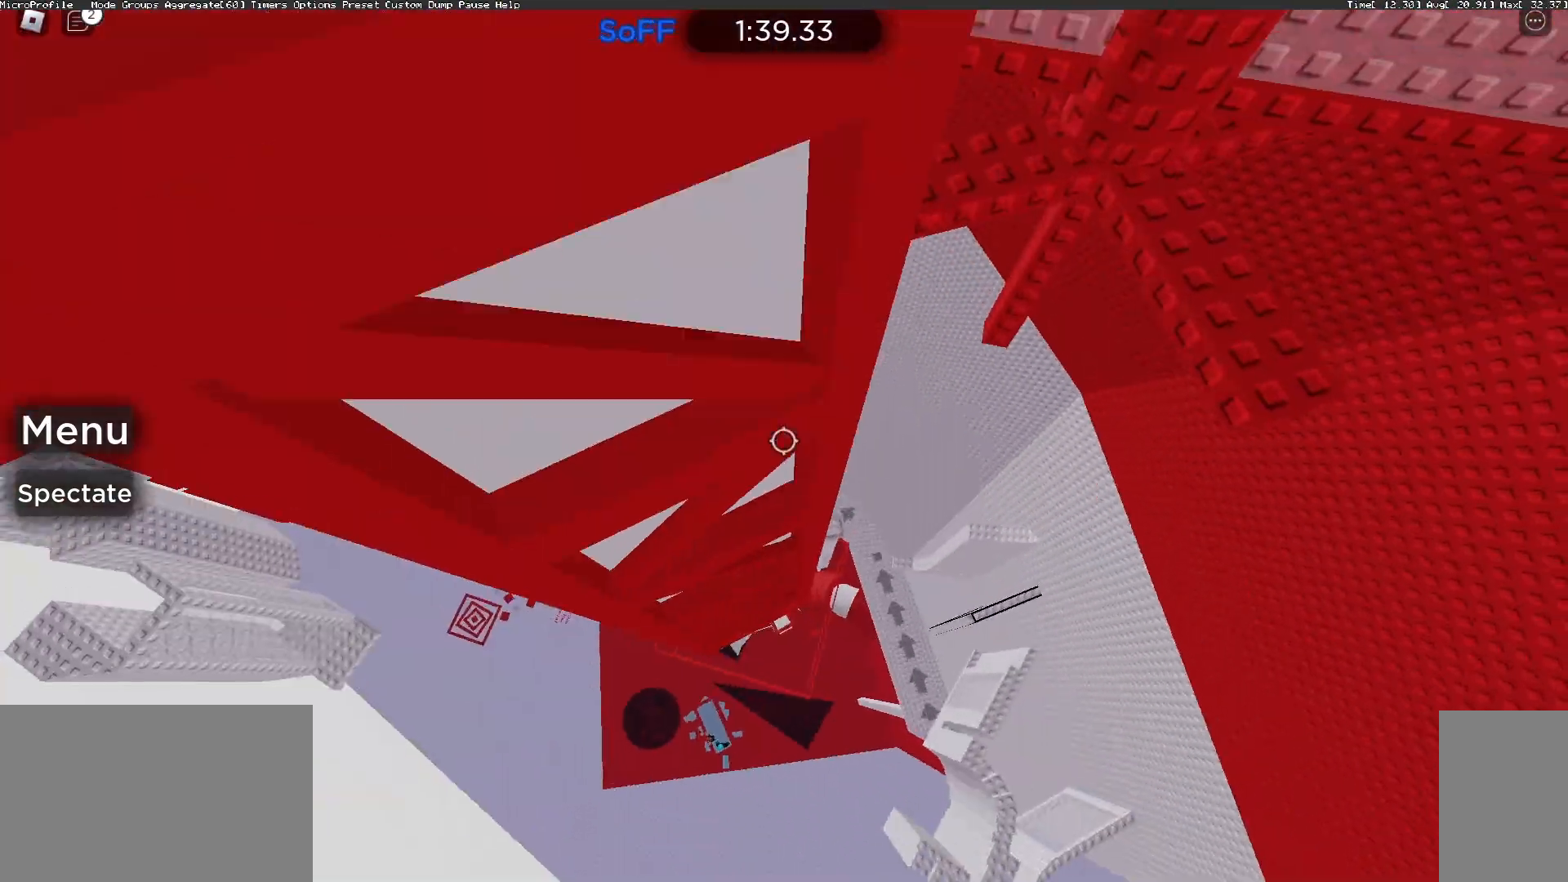
{"keys": ["a"], "mouse": [], "events": [[33, "w", "up"], [300, "w", "down"], [467, "w", "up"]]}
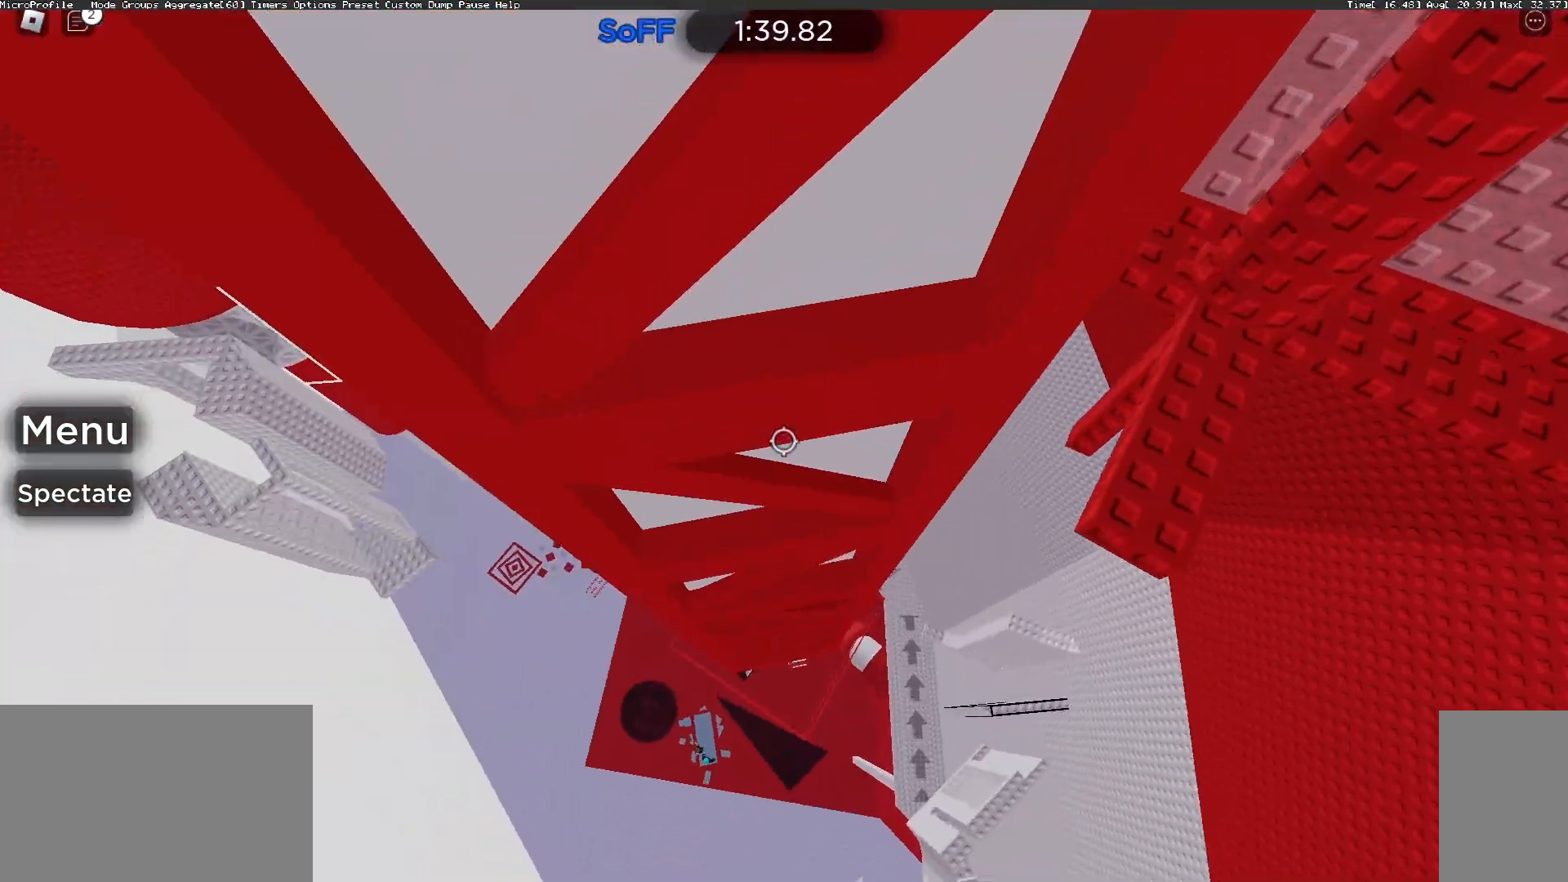
{"keys": ["a", "space", "w"], "mouse": [], "events": [[133, "w", "down"], [367, "space", "down"]]}
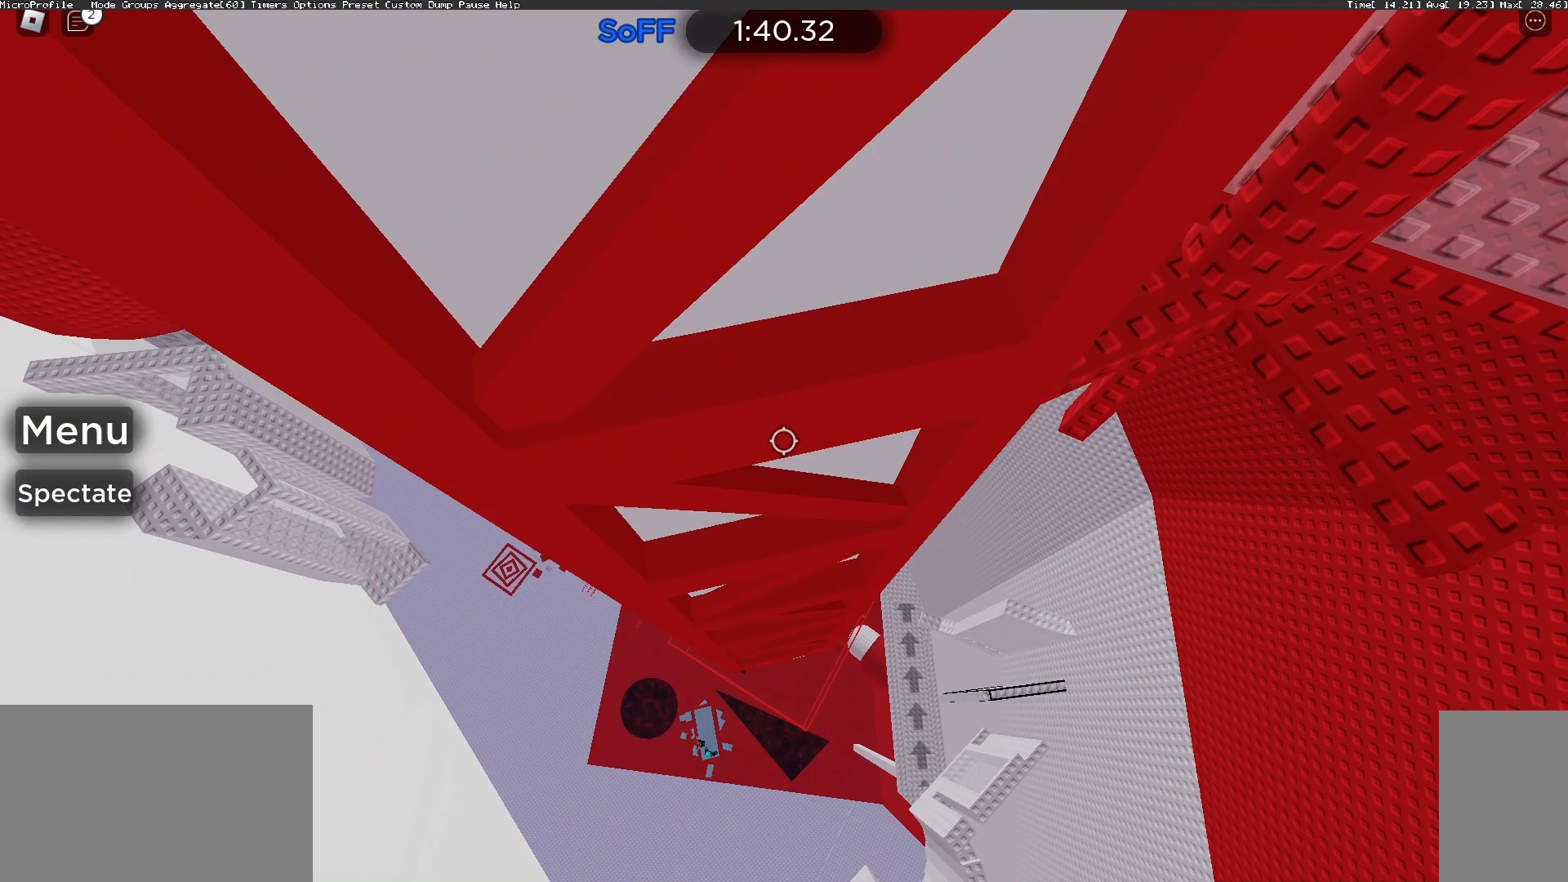
{"keys": ["a", "space", "w"], "mouse": [], "events": []}
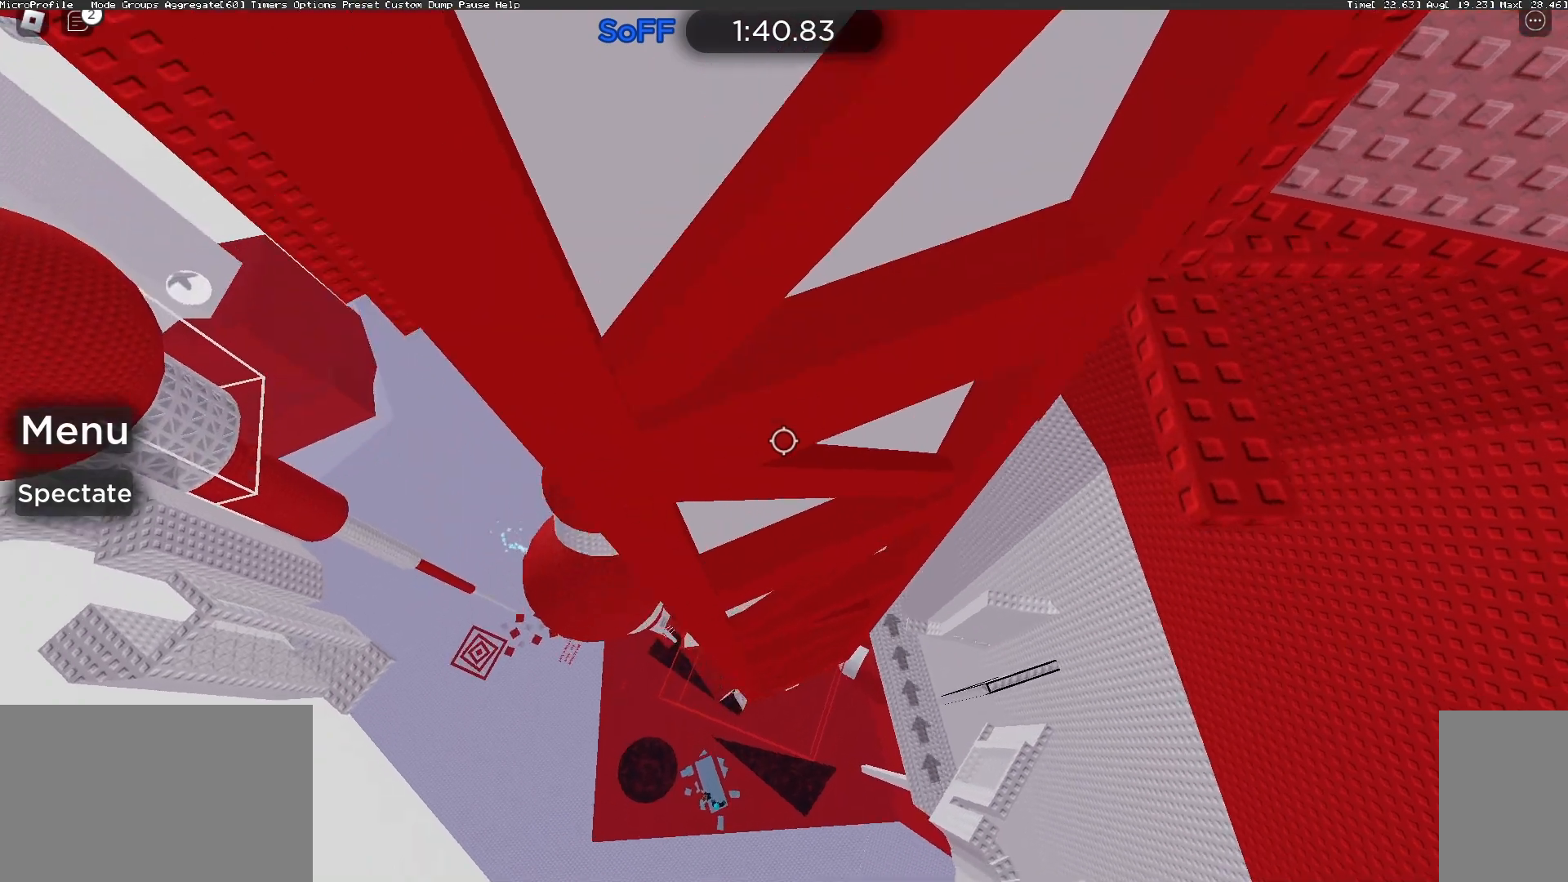
{"keys": ["a", "w"], "mouse": [], "events": [[67, "a", "up"], [67, "space", "up"], [100, "w", "up"], [167, "a", "down"], [433, "w", "down"]]}
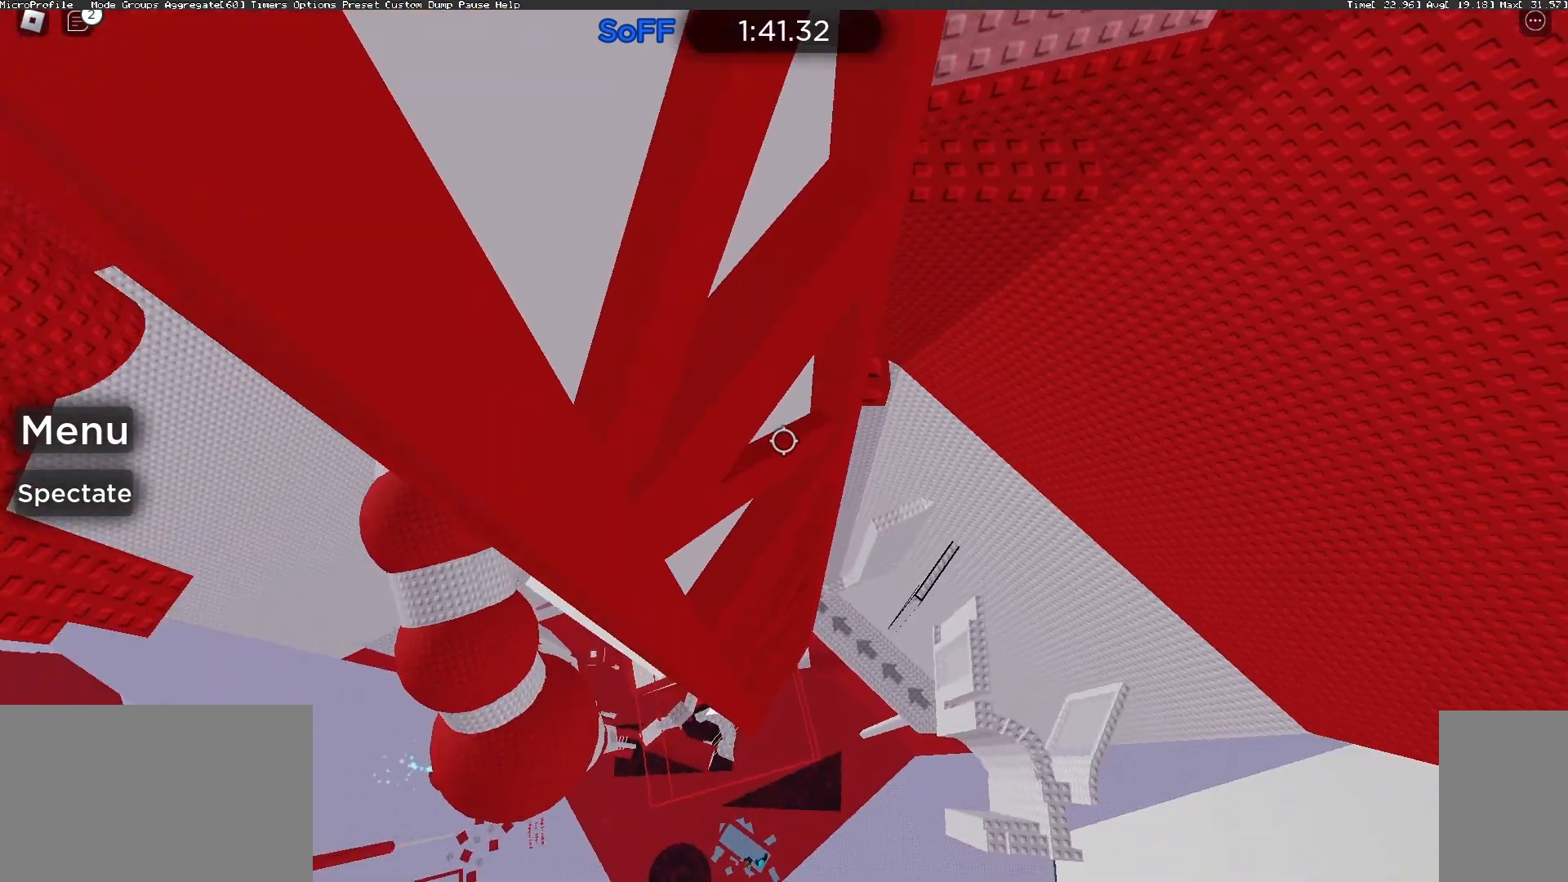
{"keys": ["a"], "mouse": [], "events": [[33, "w", "up"]]}
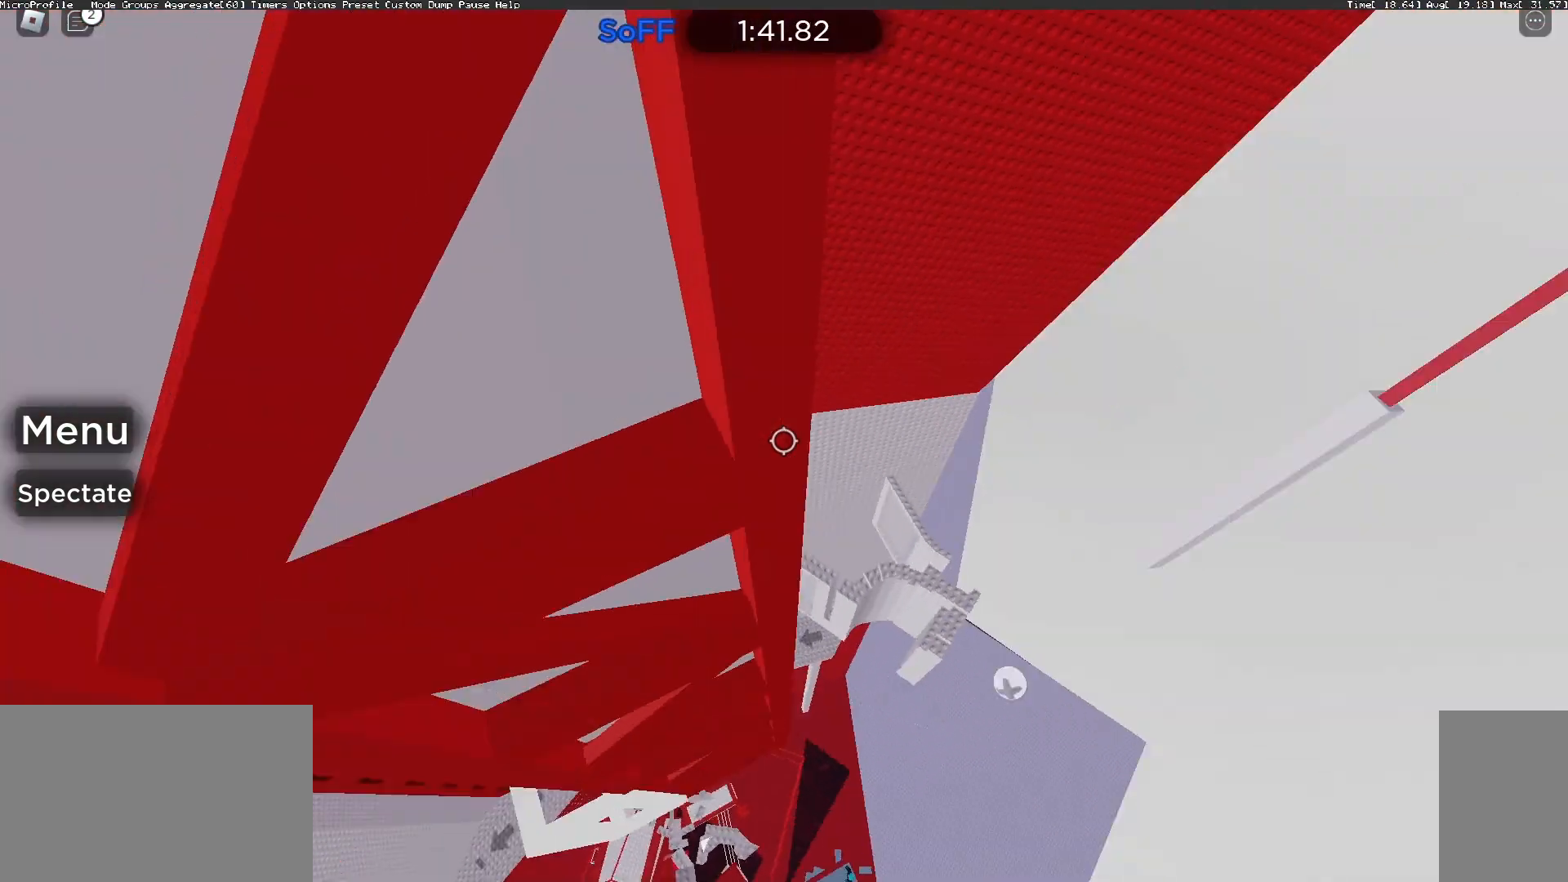
{"keys": ["a"], "mouse": [], "events": []}
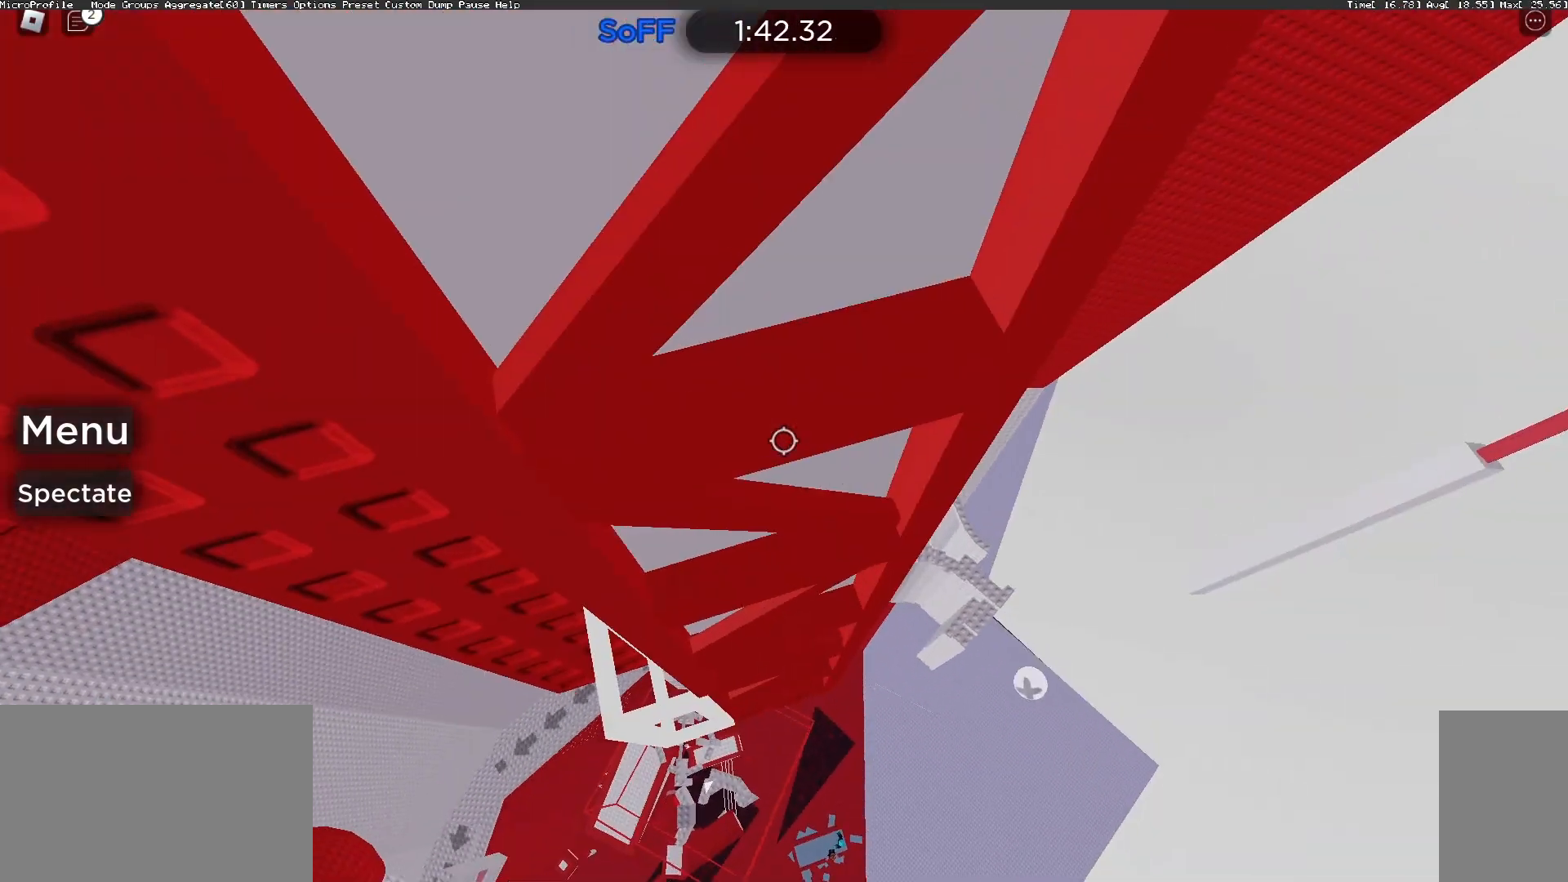
{"keys": ["a"], "mouse": [], "events": []}
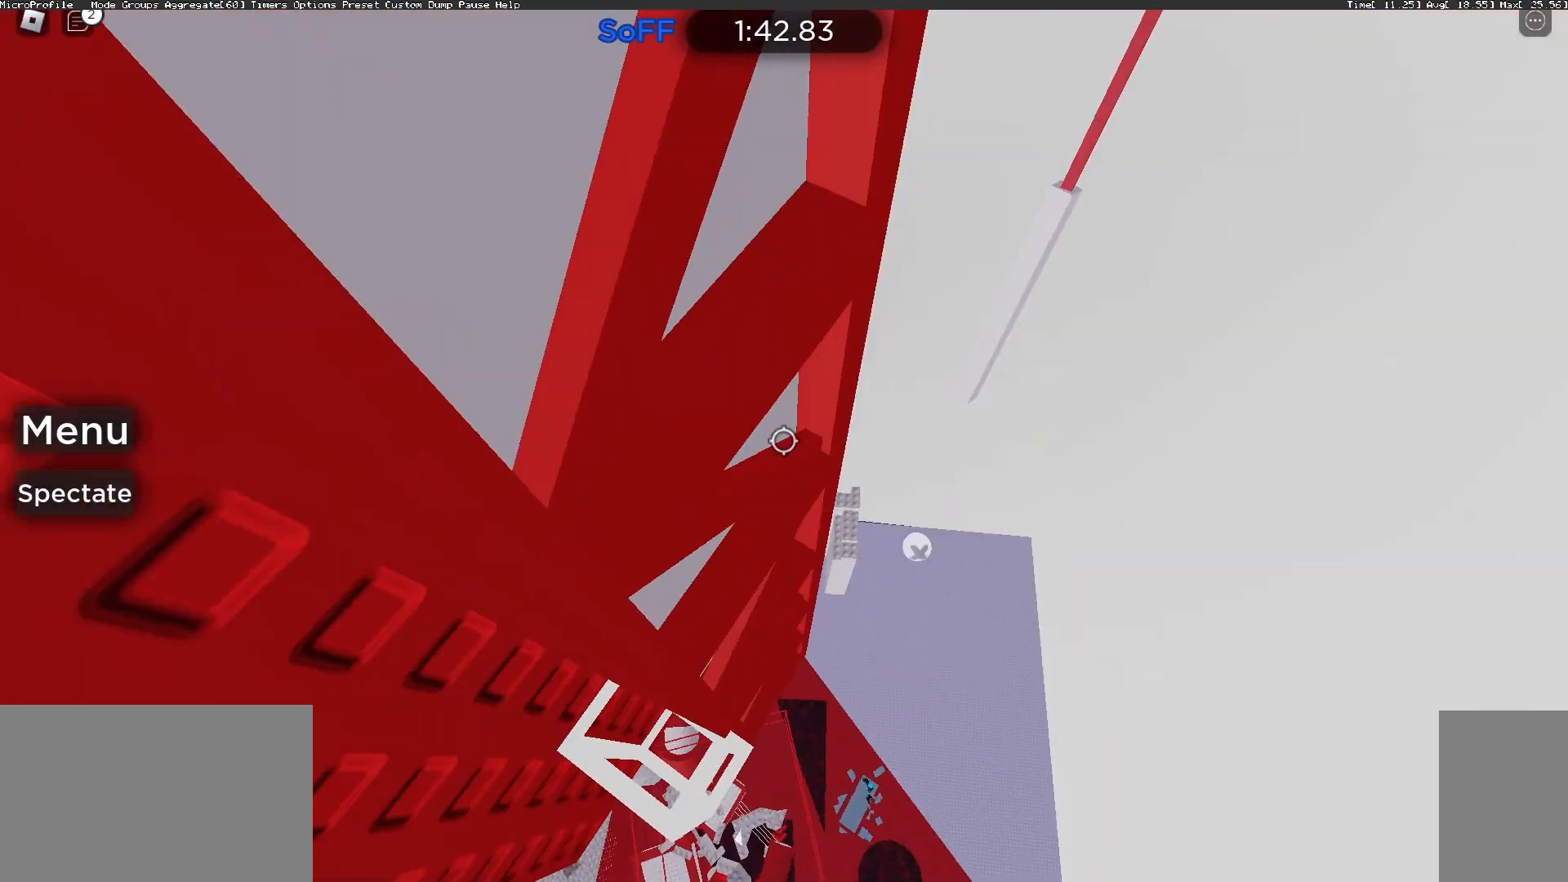
{"keys": ["a"], "mouse": [], "events": []}
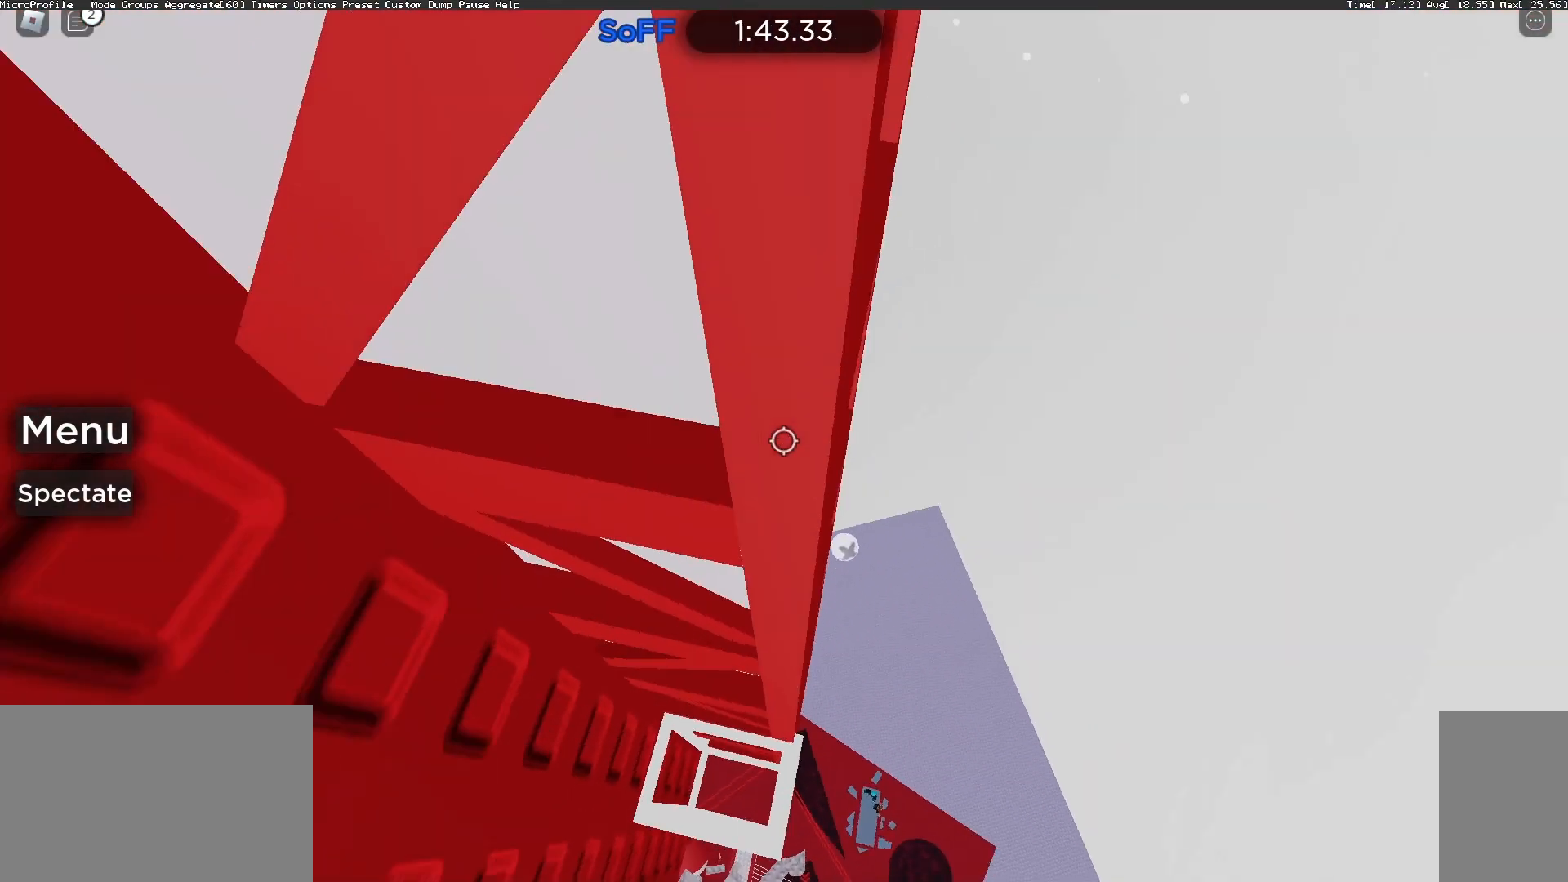
{"keys": ["a", "space", "w"], "mouse": [], "events": [[300, "w", "down"], [400, "space", "down"]]}
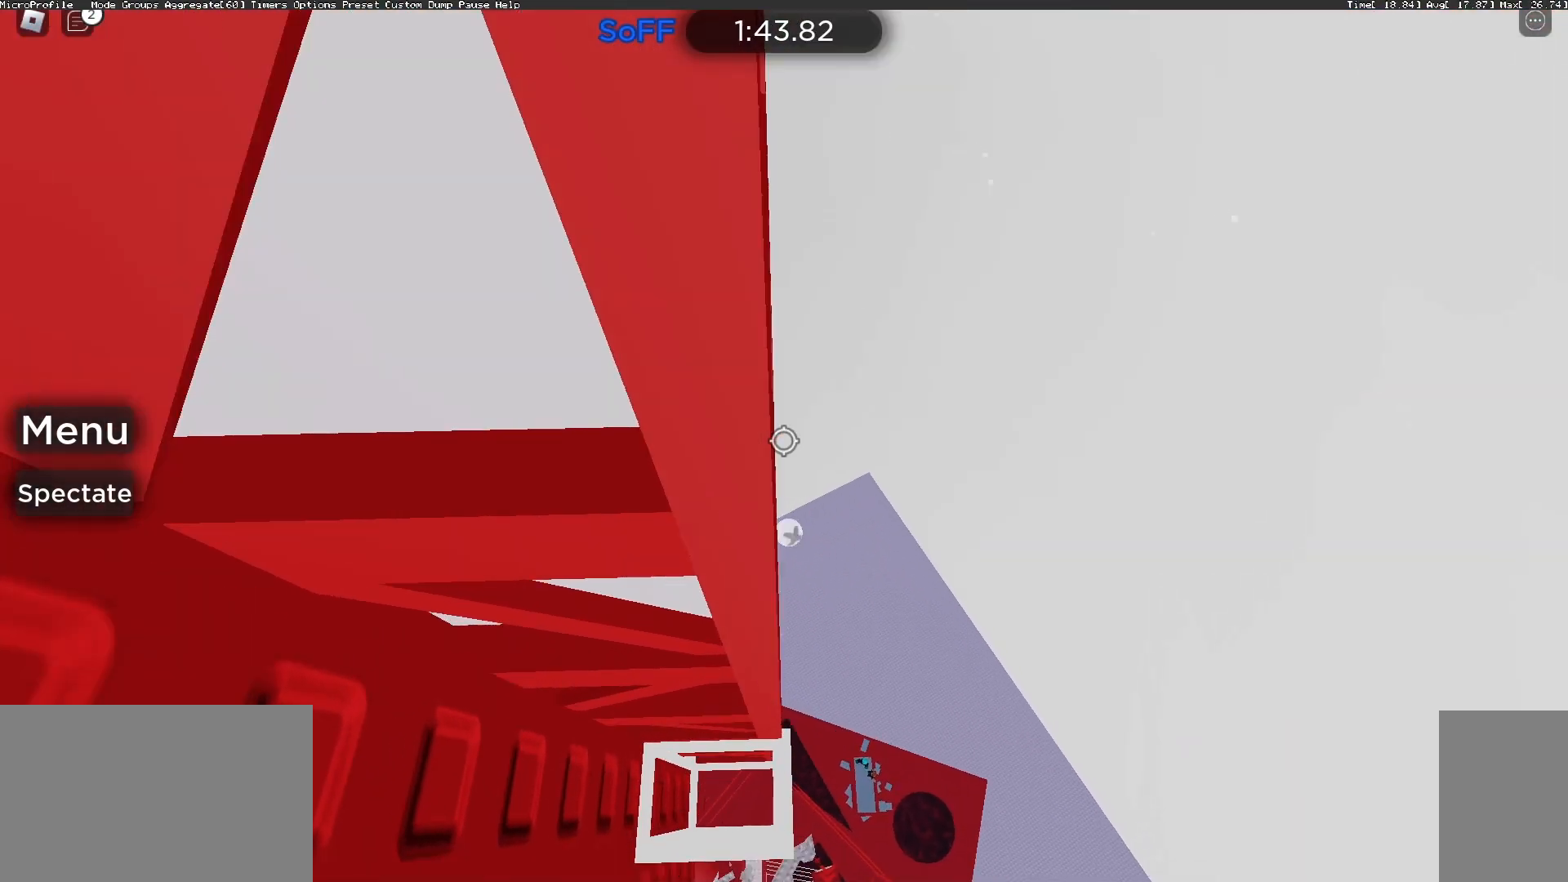
{"keys": [], "mouse": [], "events": [[200, "a", "up"], [200, "space", "up"], [233, "a", "down"], [233, "w", "up"], [267, "a", "up"]]}
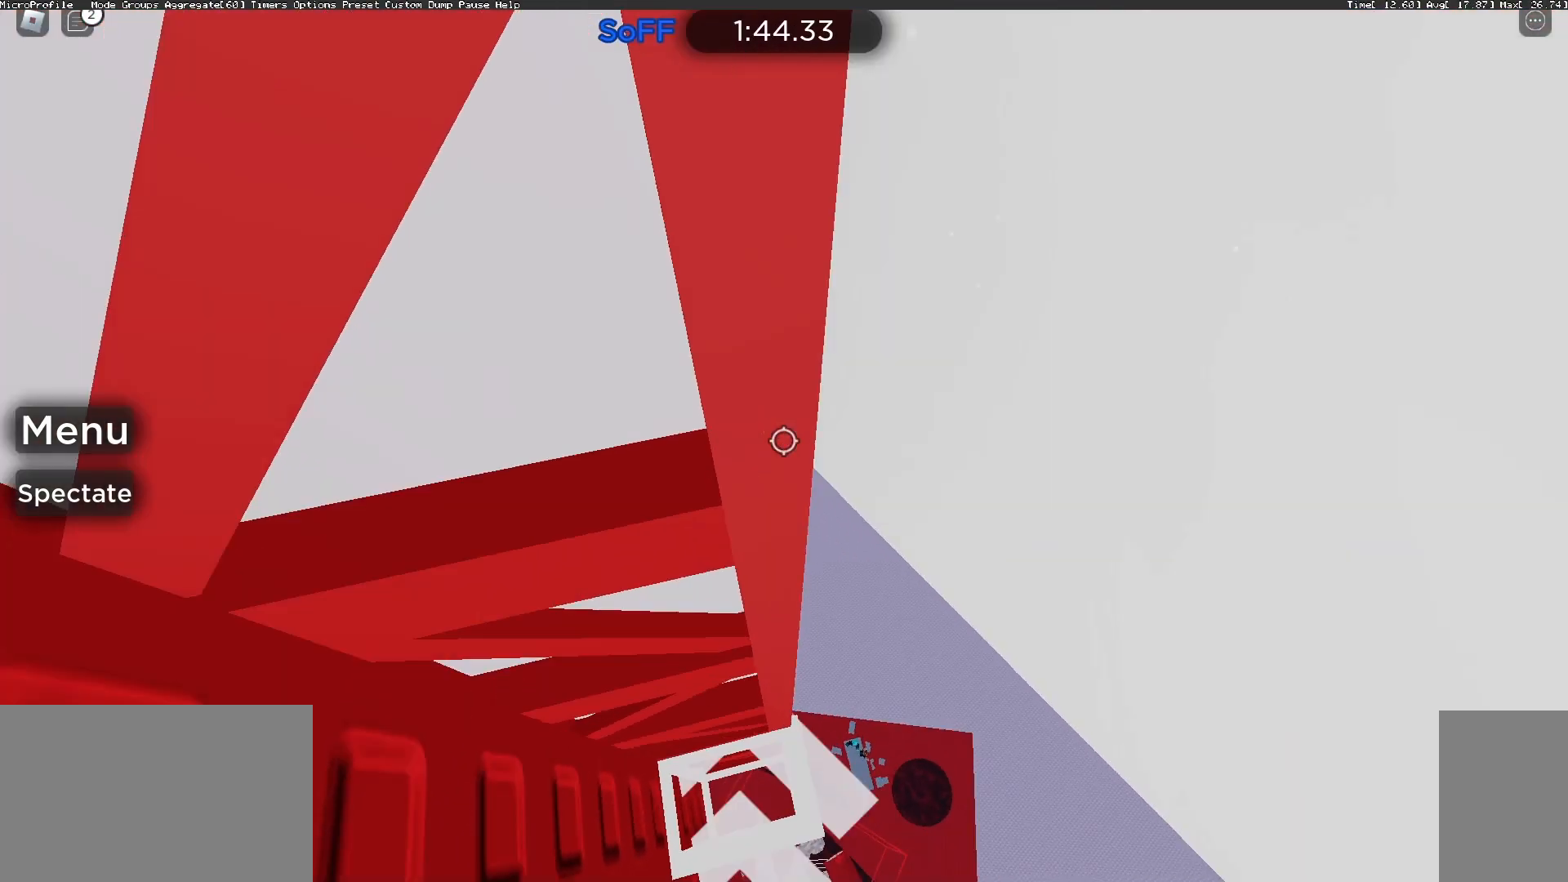
{"keys": [], "mouse": [], "events": [[300, "s", "down"], [500, "s", "up"]]}
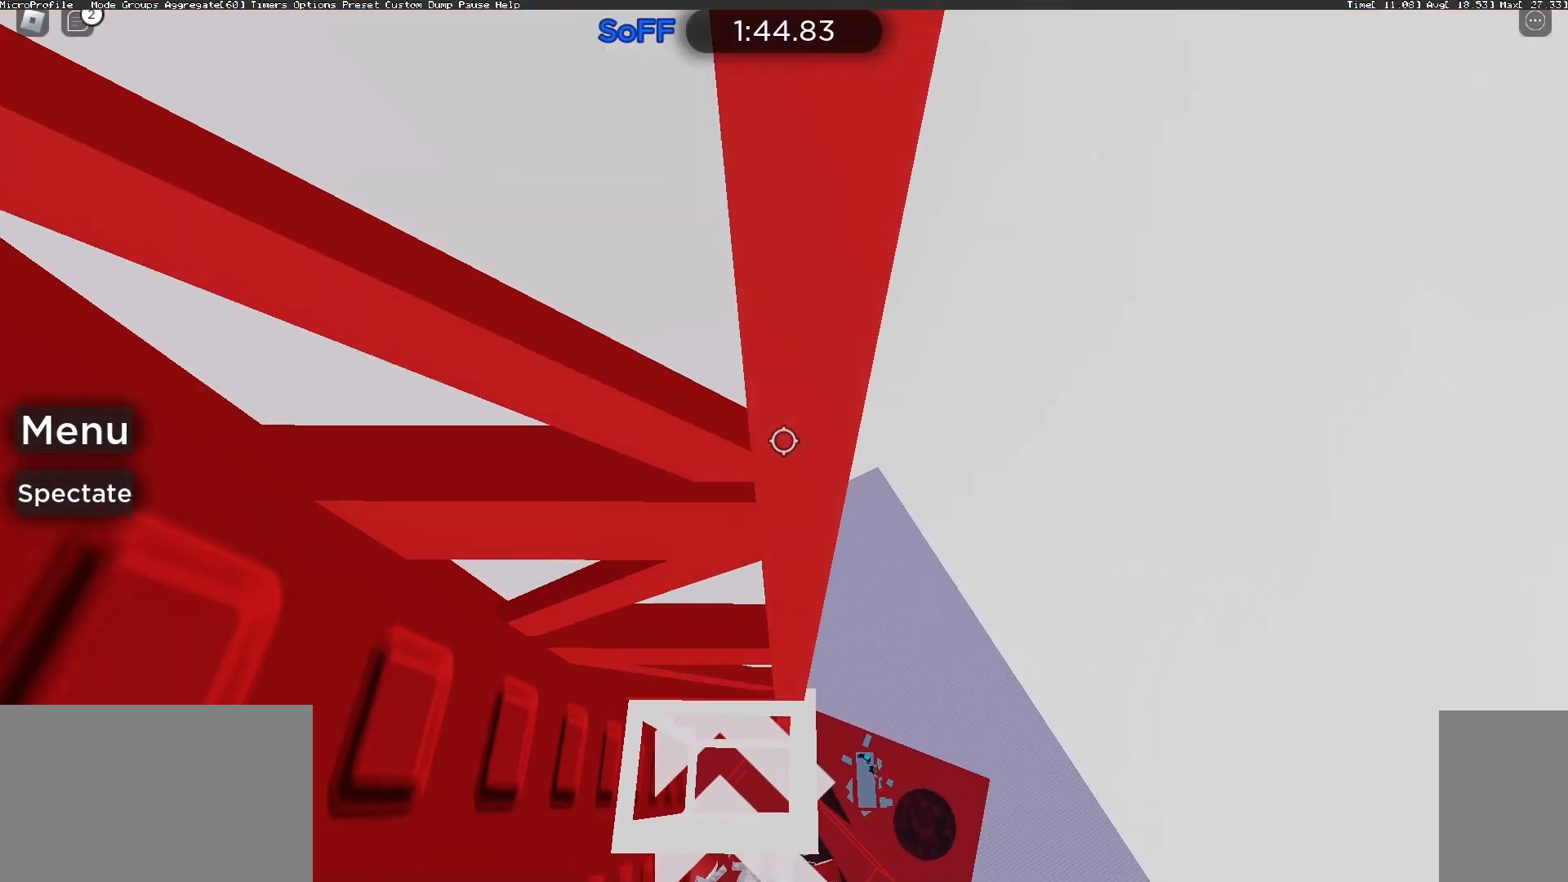
{"keys": [], "mouse": [], "events": [[333, "a", "down"], [500, "a", "up"]]}
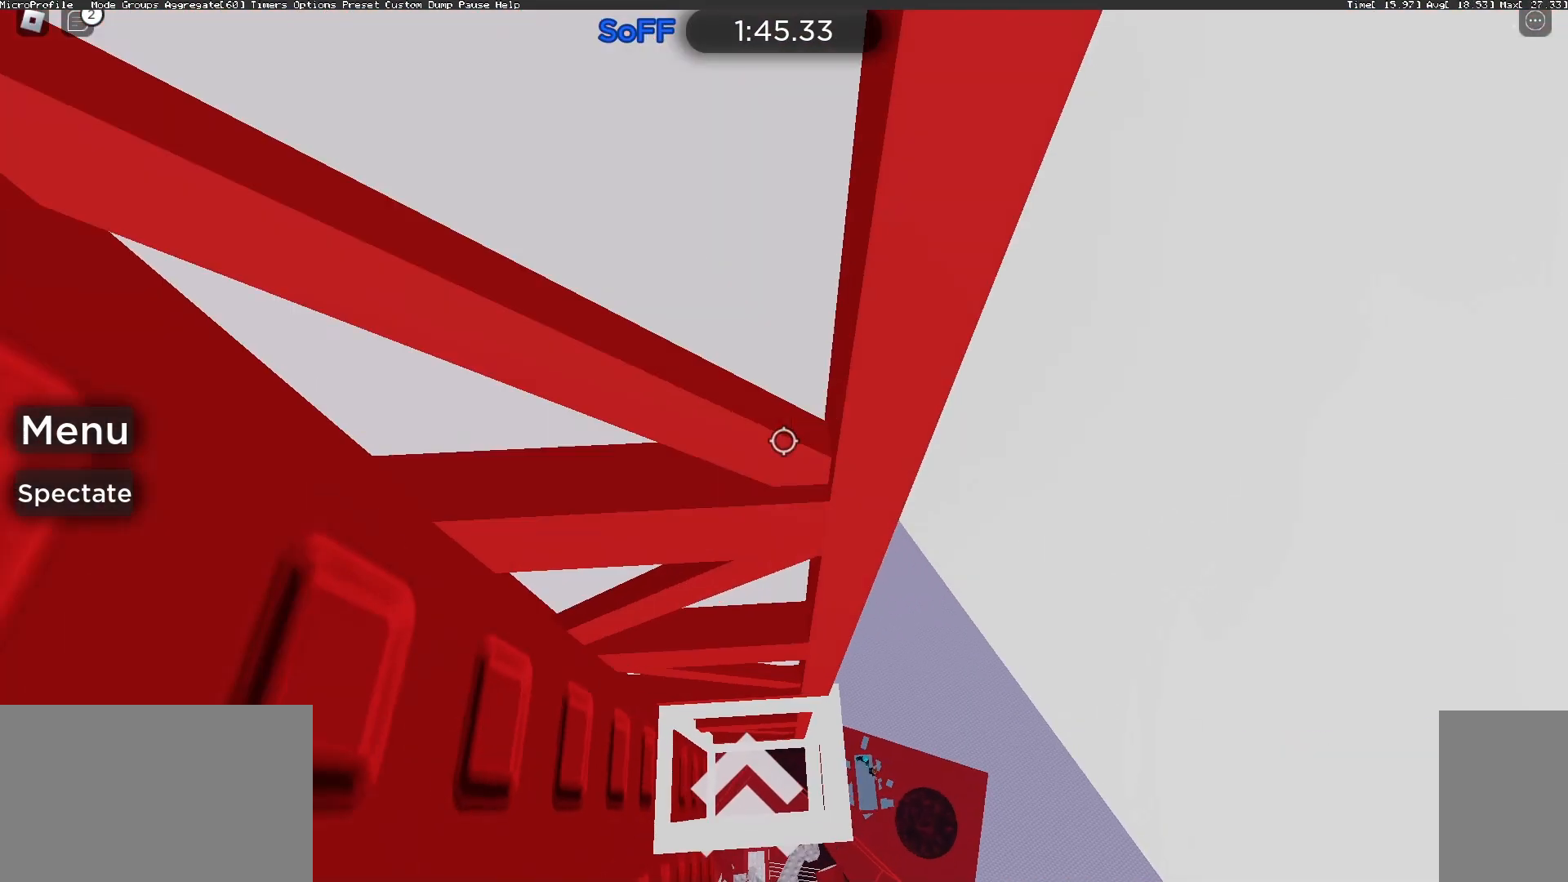
{"keys": [], "mouse": ["right"], "events": [[400, "s", "down"], [467, "mouse_right", "down"], [500, "s", "up"]]}
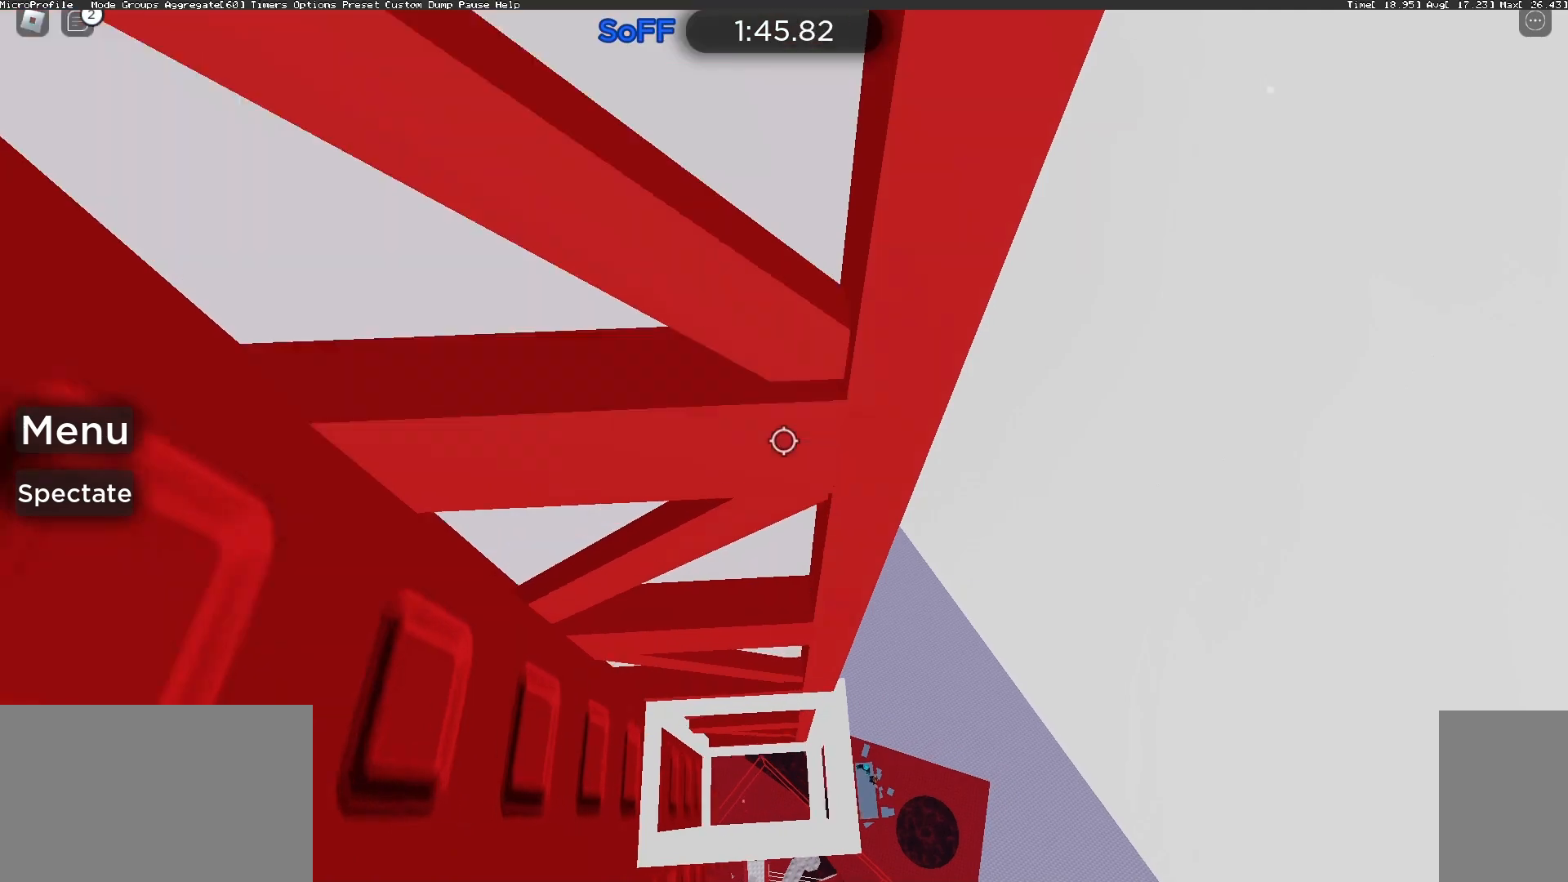
{"keys": ["shift"], "mouse": ["right"], "events": [[167, "s", "down"], [267, "s", "up"], [400, "shift", "down"]]}
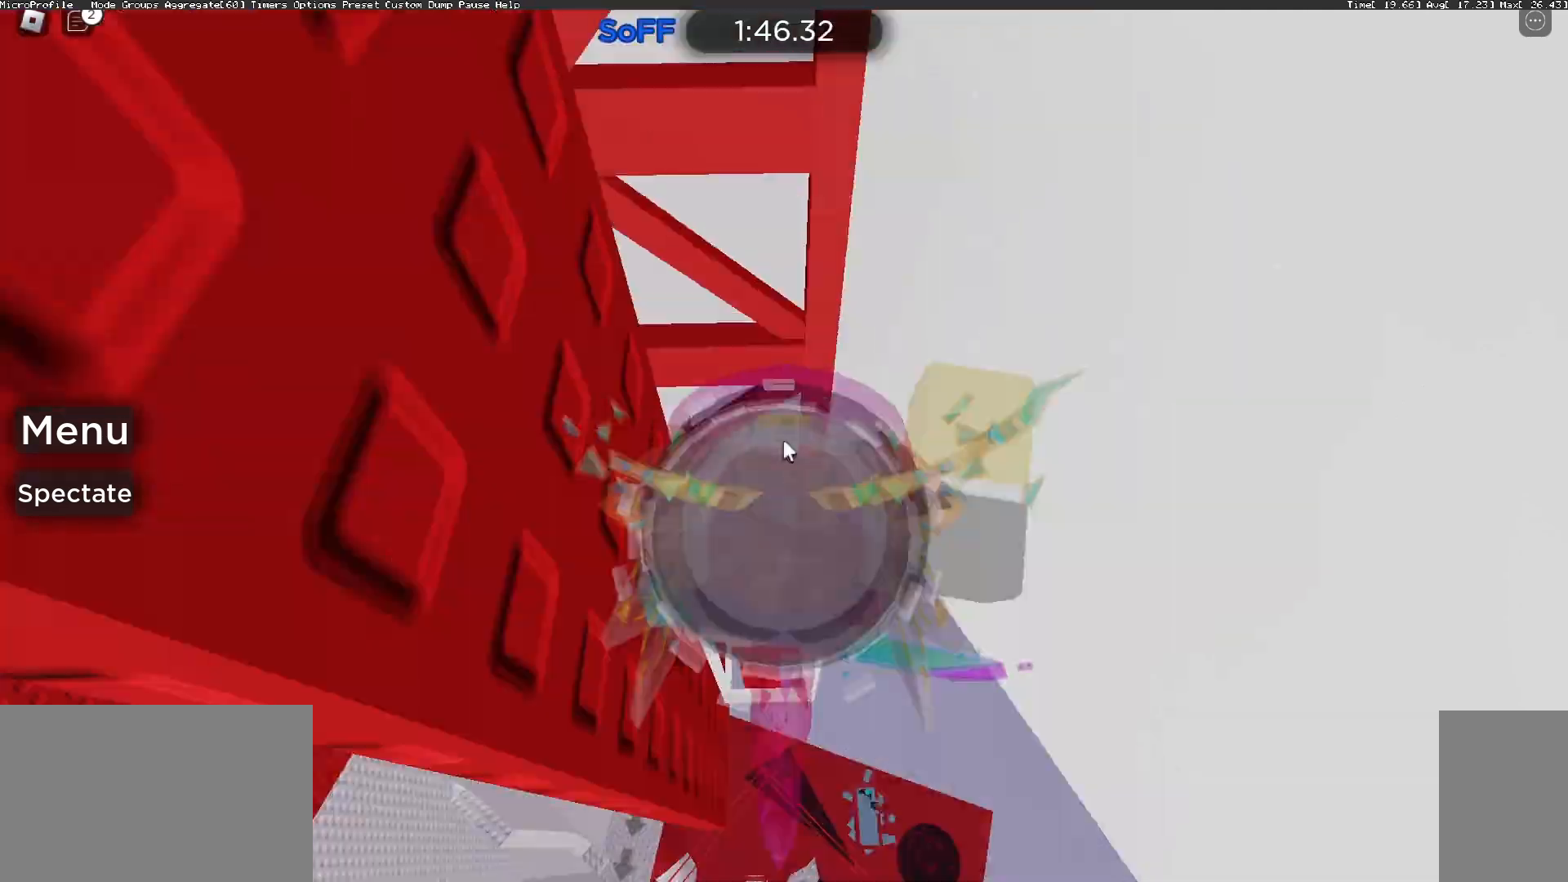
{"keys": ["a"], "mouse": ["right"], "events": [[33, "shift", "up"], [167, "a", "down"], [267, "a", "up"], [367, "a", "down"], [433, "a", "up"], [500, "a", "down"]]}
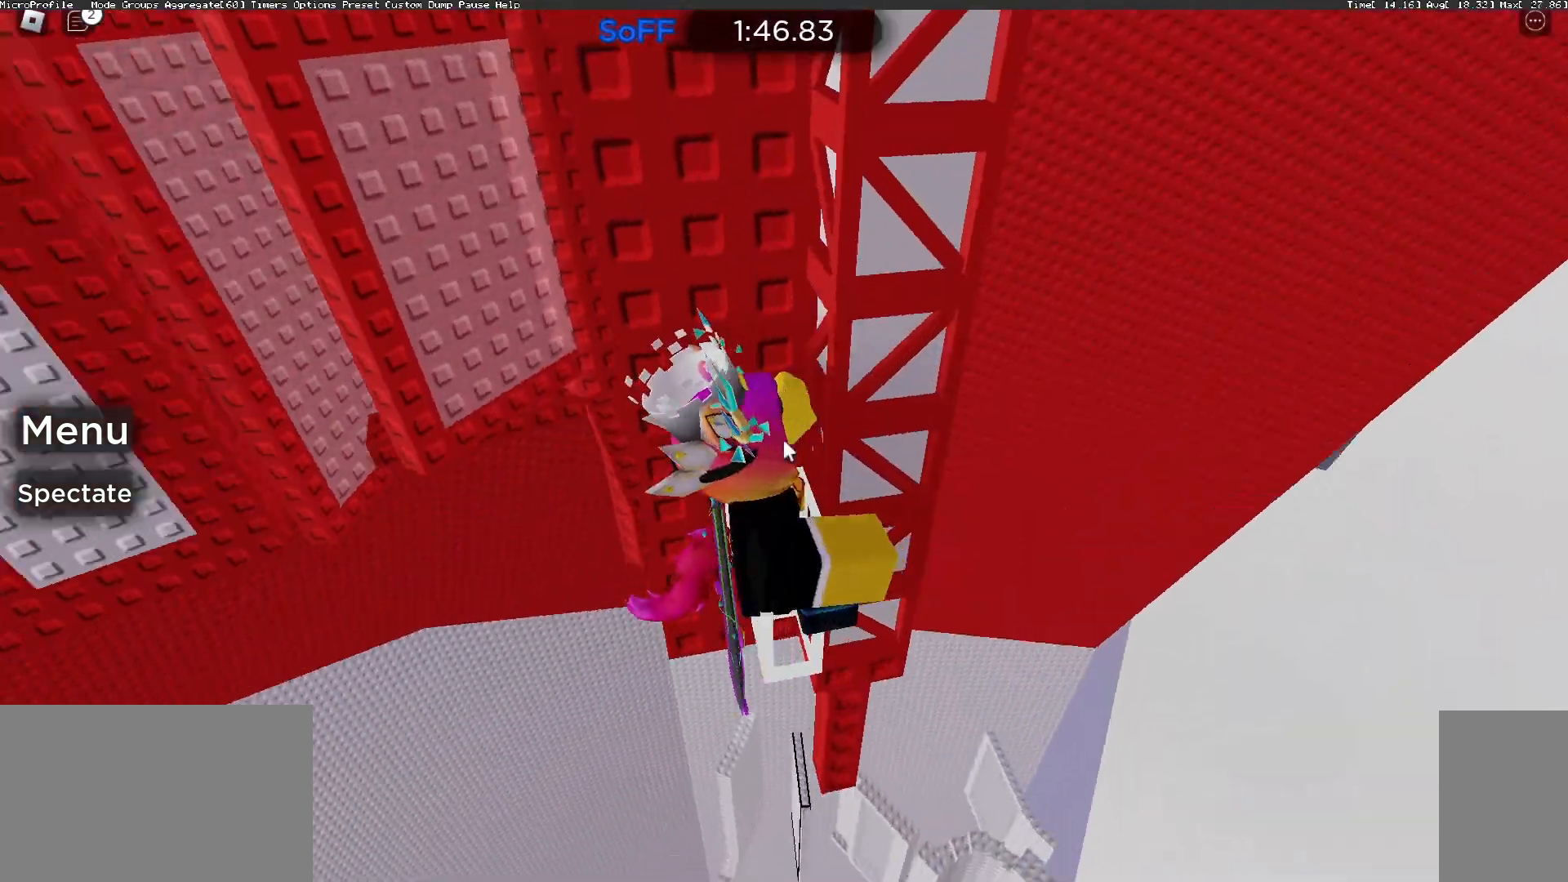
{"keys": ["w"], "mouse": ["right"], "events": [[100, "a", "up"], [300, "space", "down"], [367, "w", "down"], [433, "space", "up"]]}
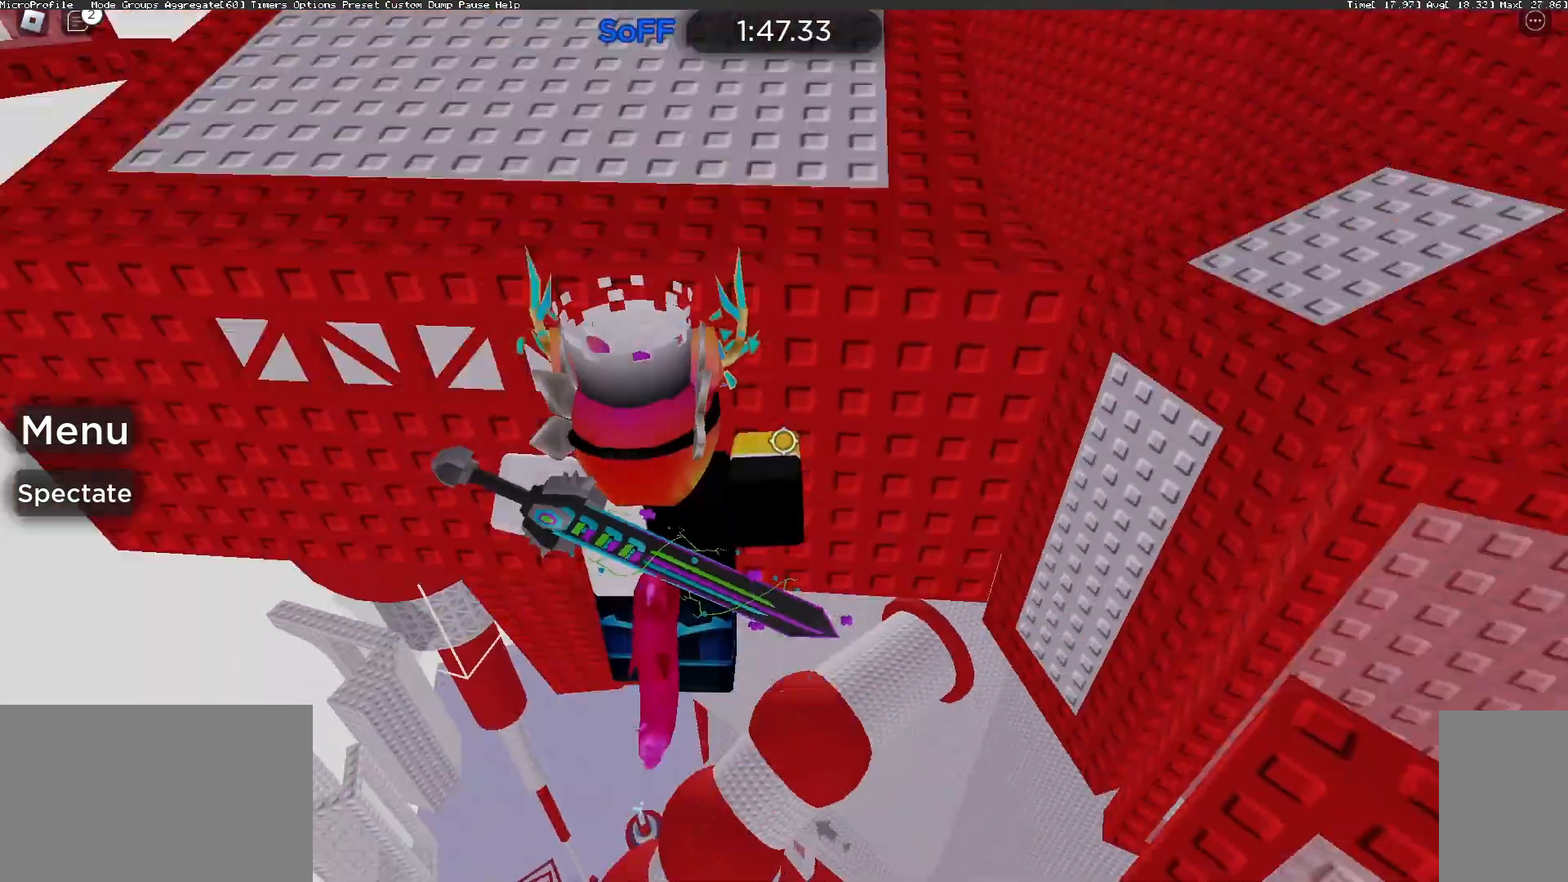
{"keys": ["a", "w"], "mouse": ["right"], "events": [[367, "a", "down"]]}
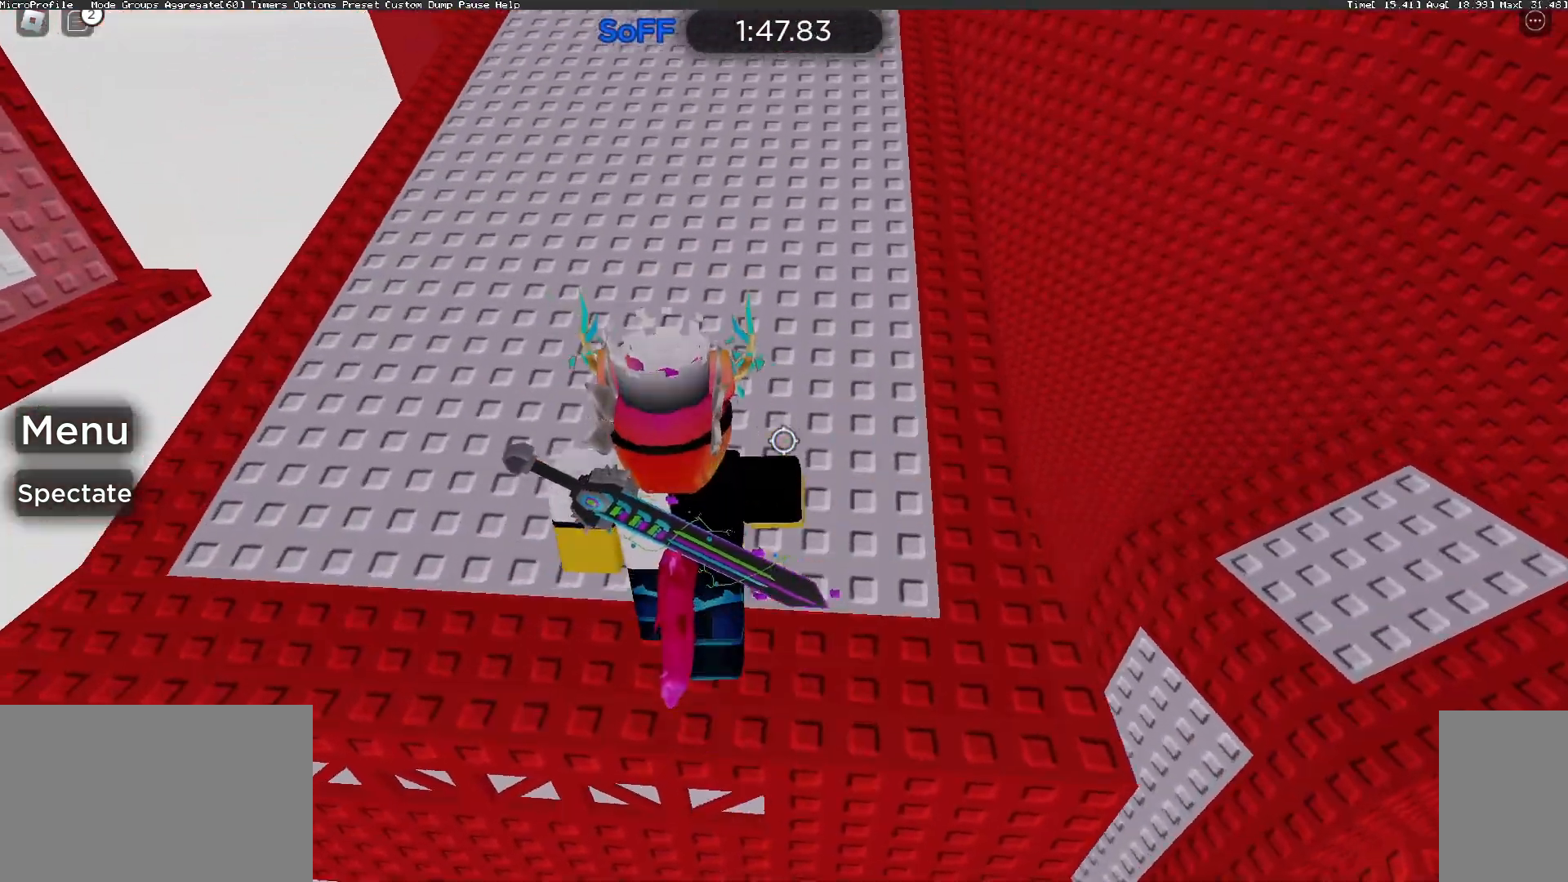
{"keys": ["a", "w"], "mouse": ["right"], "events": [[333, "a", "up"], [467, "a", "down"]]}
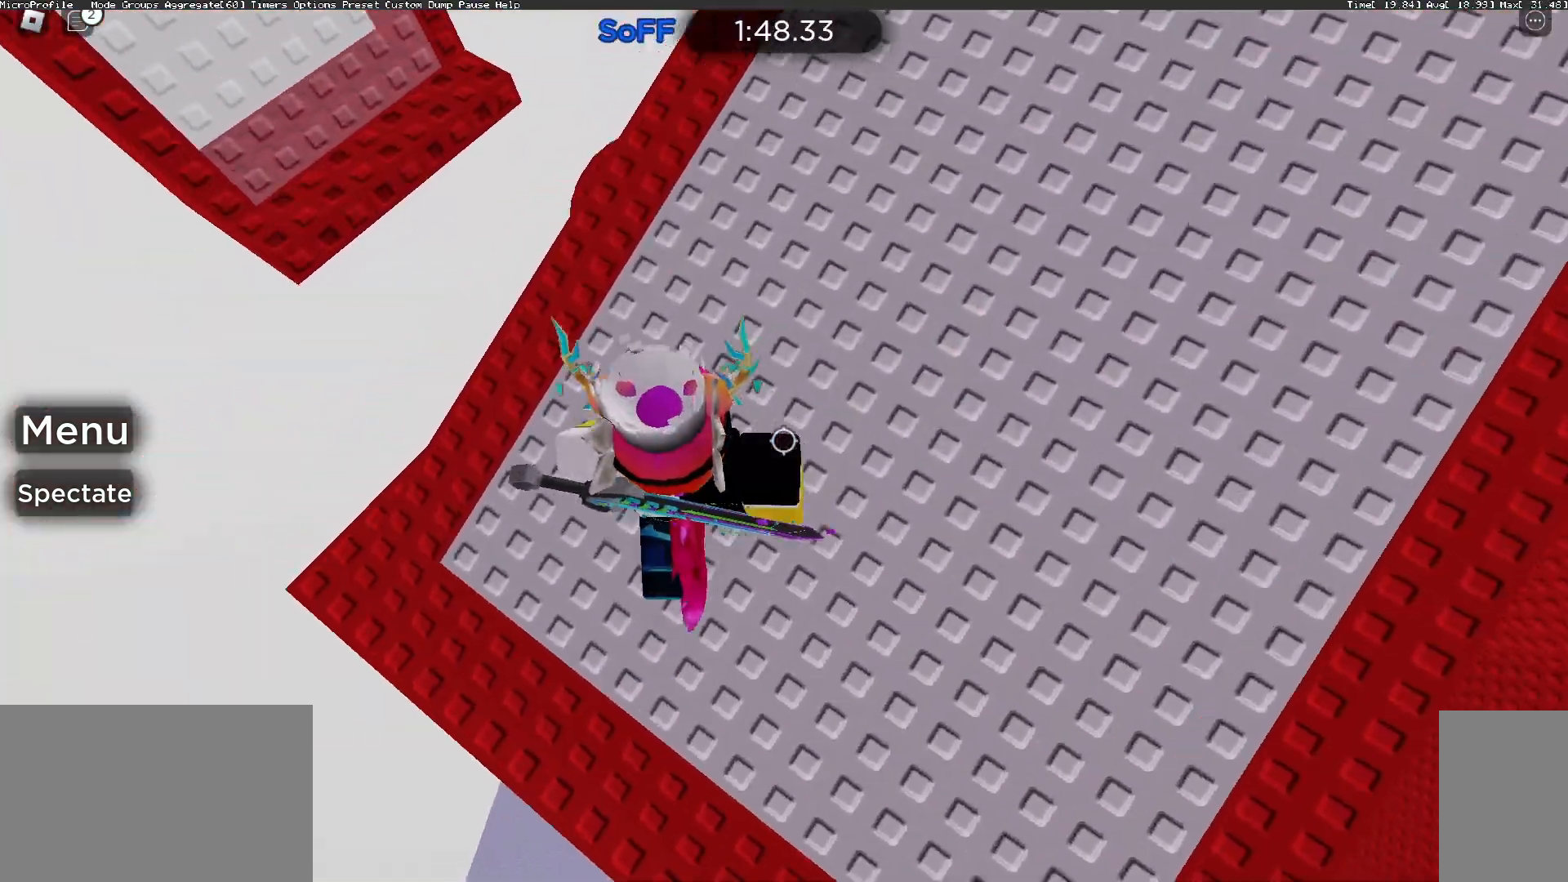
{"keys": ["w"], "mouse": ["right"], "events": [[33, "a", "up"]]}
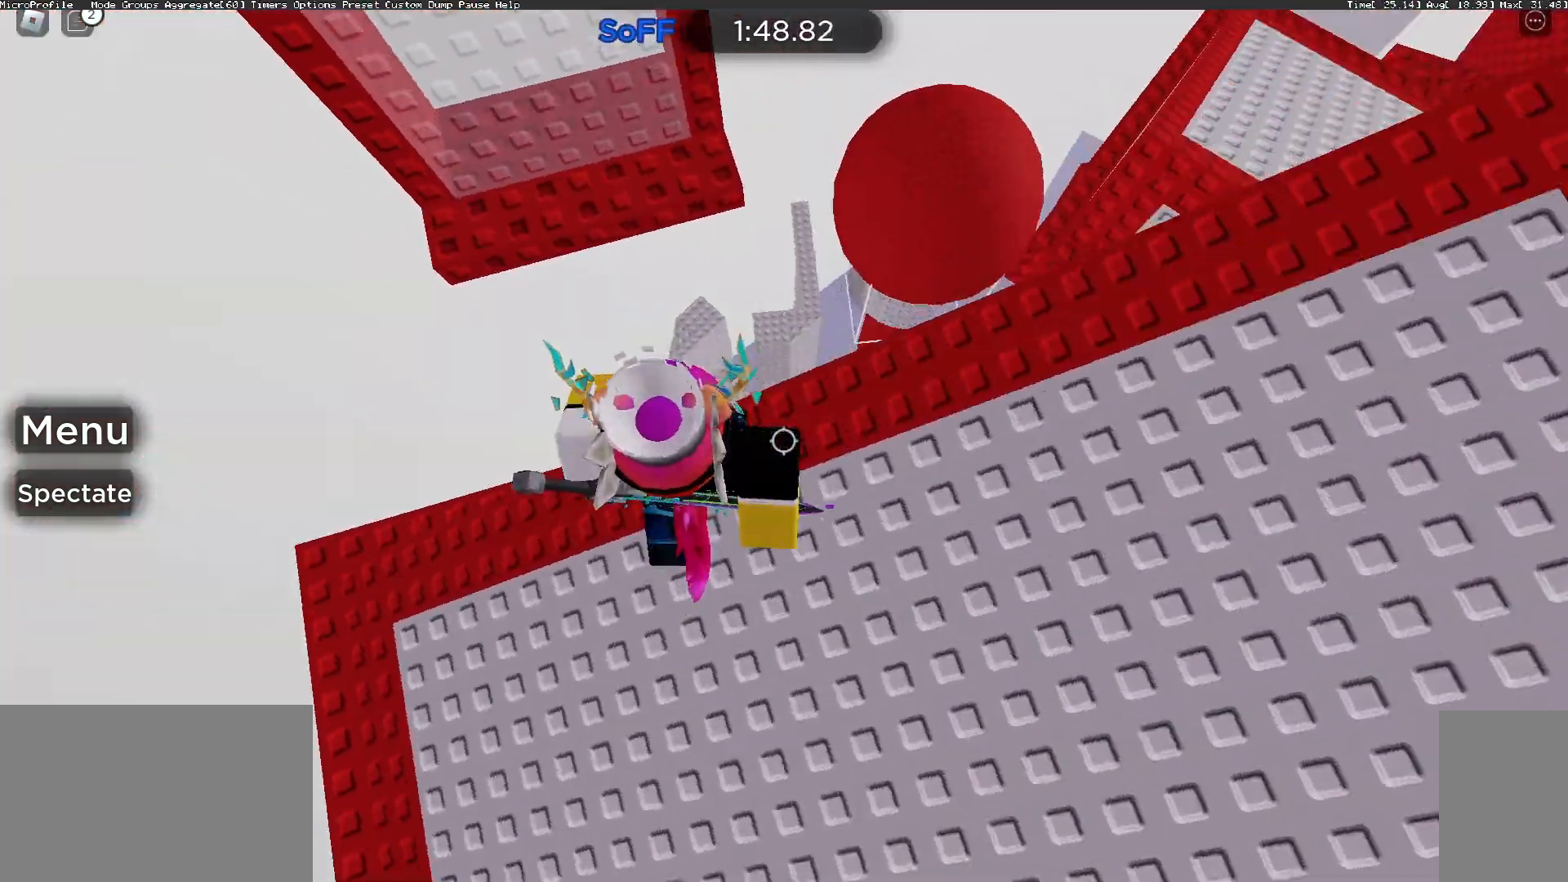
{"keys": ["w"], "mouse": [], "events": [[33, "space", "down"], [100, "mouse_right", "up"], [133, "mouse_right", "down"], [167, "space", "up"], [400, "mouse_right", "up"]]}
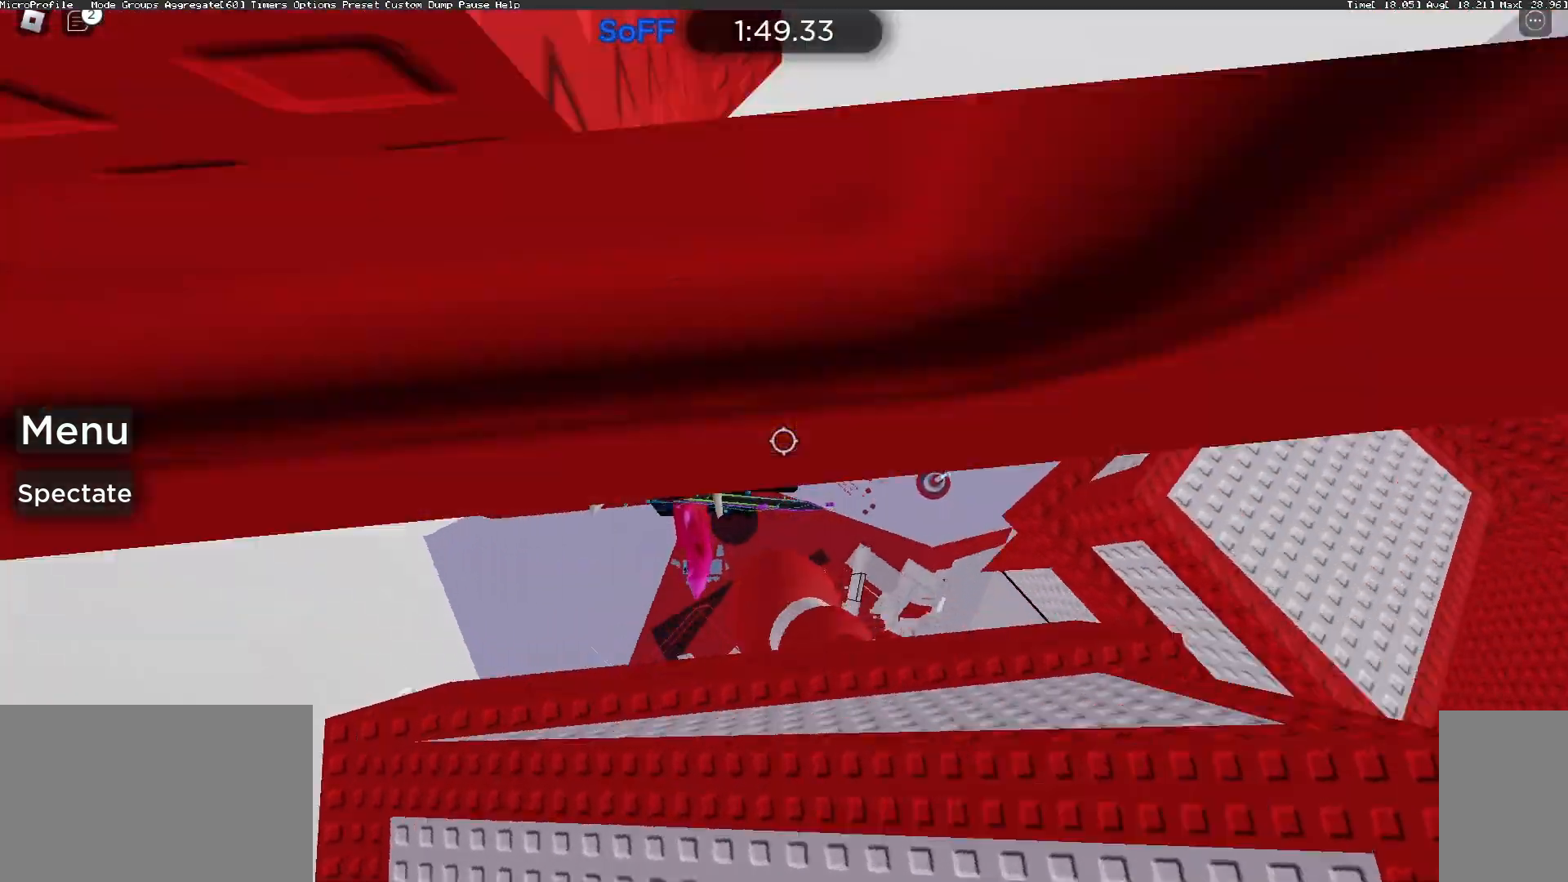
{"keys": ["d"], "mouse": ["right"], "events": [[67, "w", "up"], [100, "d", "down"], [233, "space", "down"], [333, "space", "up"], [433, "mouse_right", "down"]]}
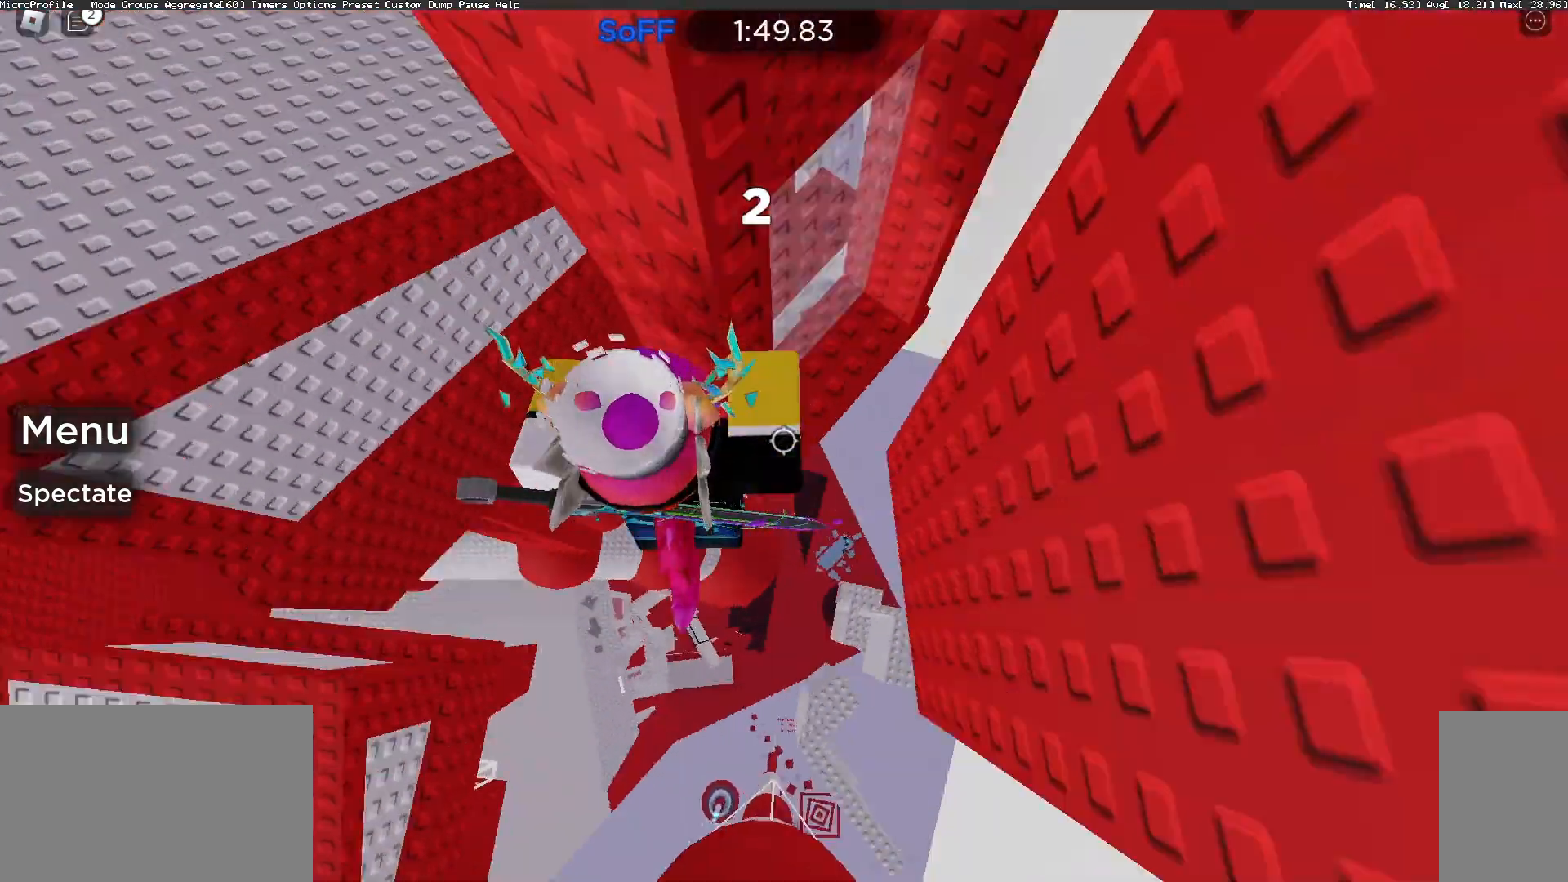
{"keys": [], "mouse": ["right"], "events": [[33, "w", "down"], [433, "w", "up"], [467, "d", "up"]]}